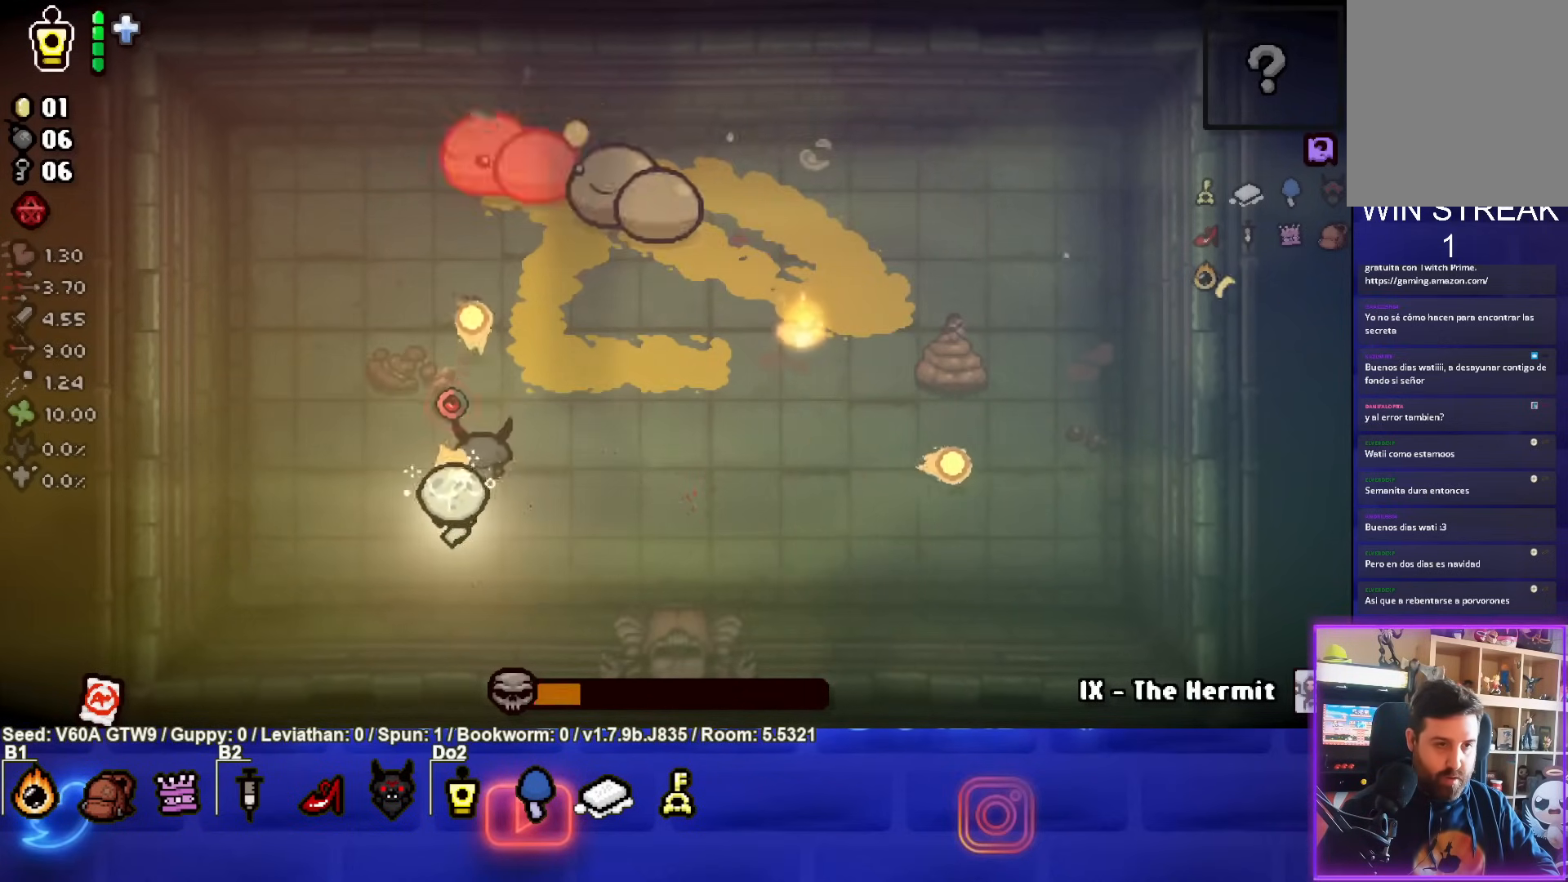
Gameplay with a controller (PlayStation layout); each line is a JSON object with the inputs held at the frame after it. "events" lists button and stick changes between this image and that frame as [ms after this image, input, new state], when the widget could be followed in between. Not read: L3 R3 right_stick.
{"buttons": ["TRIANGLE"], "left_stick": "right", "events": [[383, "left_stick", "right"]]}
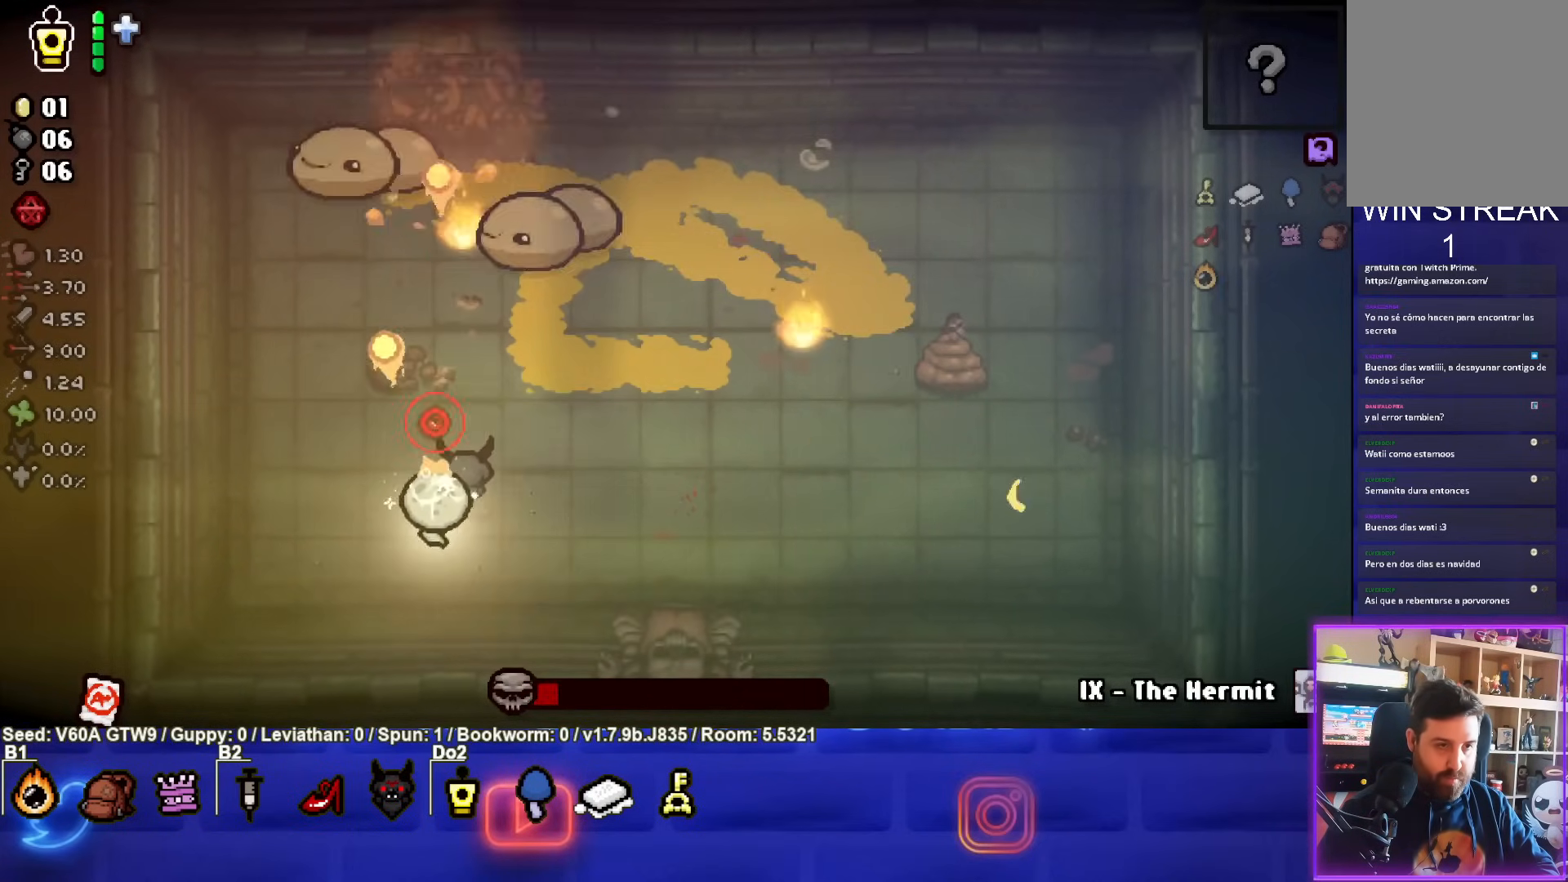
{"buttons": ["SQUARE"], "left_stick": "right", "events": [[67, "TRIANGLE", "up"], [300, "SQUARE", "down"]]}
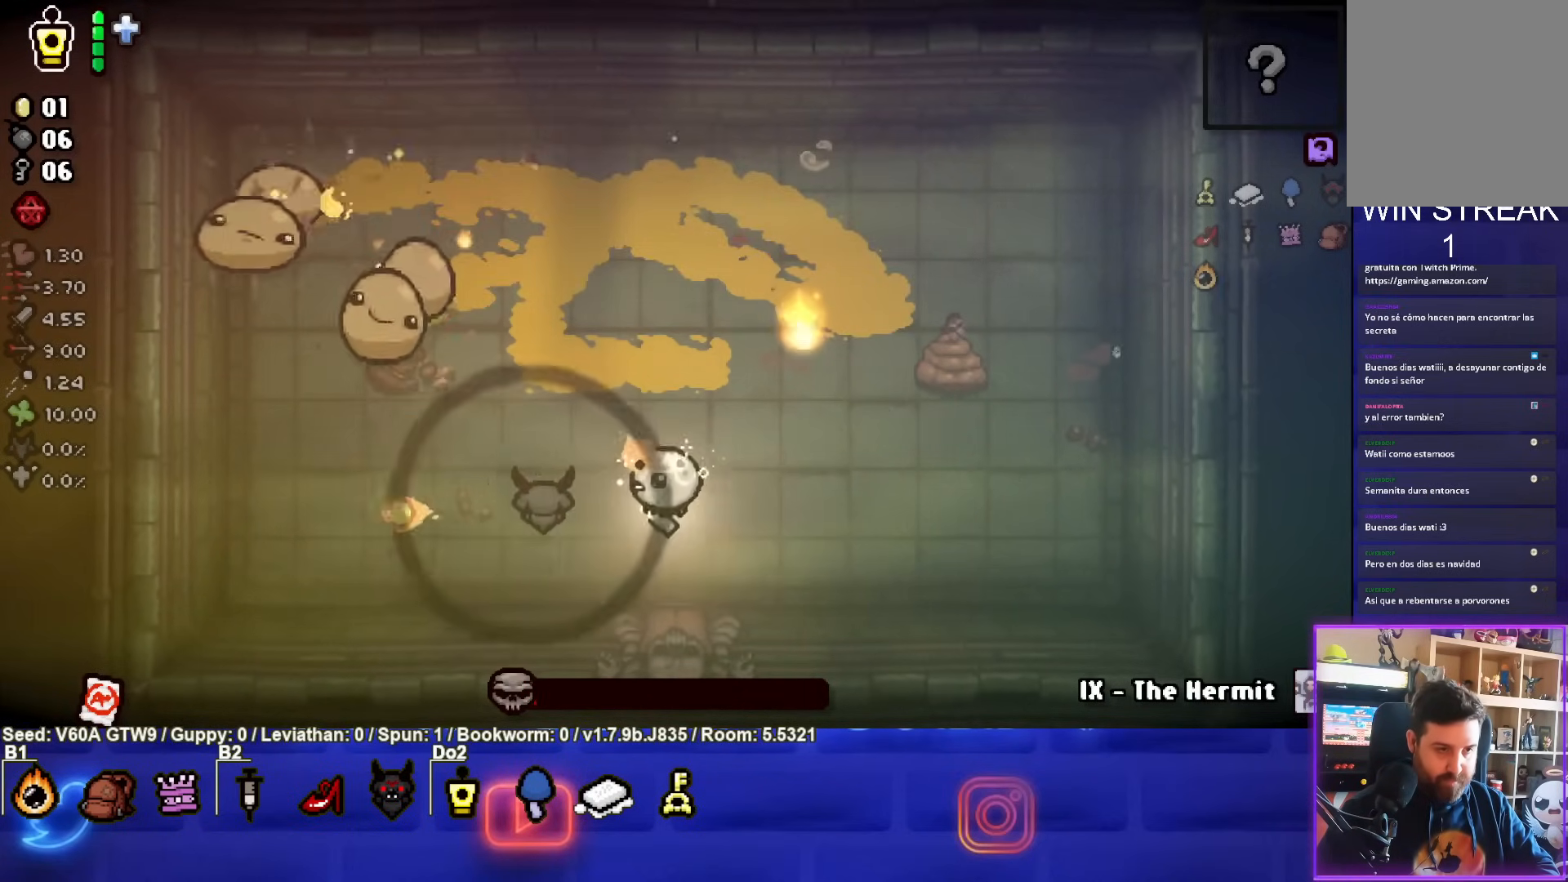
{"buttons": ["SQUARE"], "left_stick": "center", "events": [[150, "left_stick", "center"], [267, "left_stick", "down"], [433, "left_stick", "center"]]}
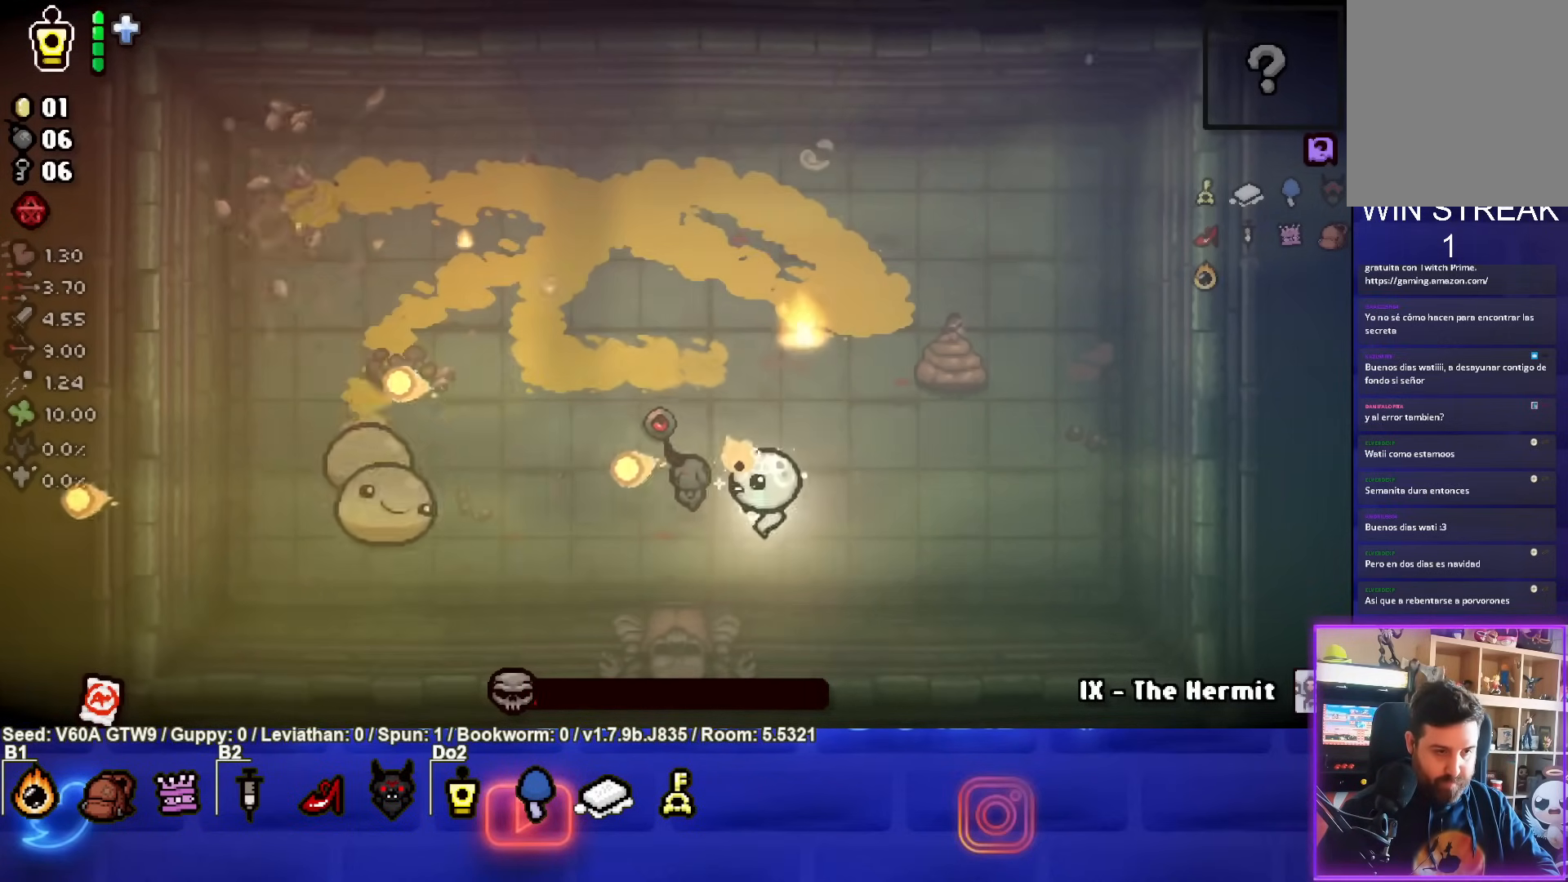
{"buttons": ["SQUARE"], "left_stick": "right", "events": [[50, "left_stick", "up-right"], [417, "left_stick", "right"]]}
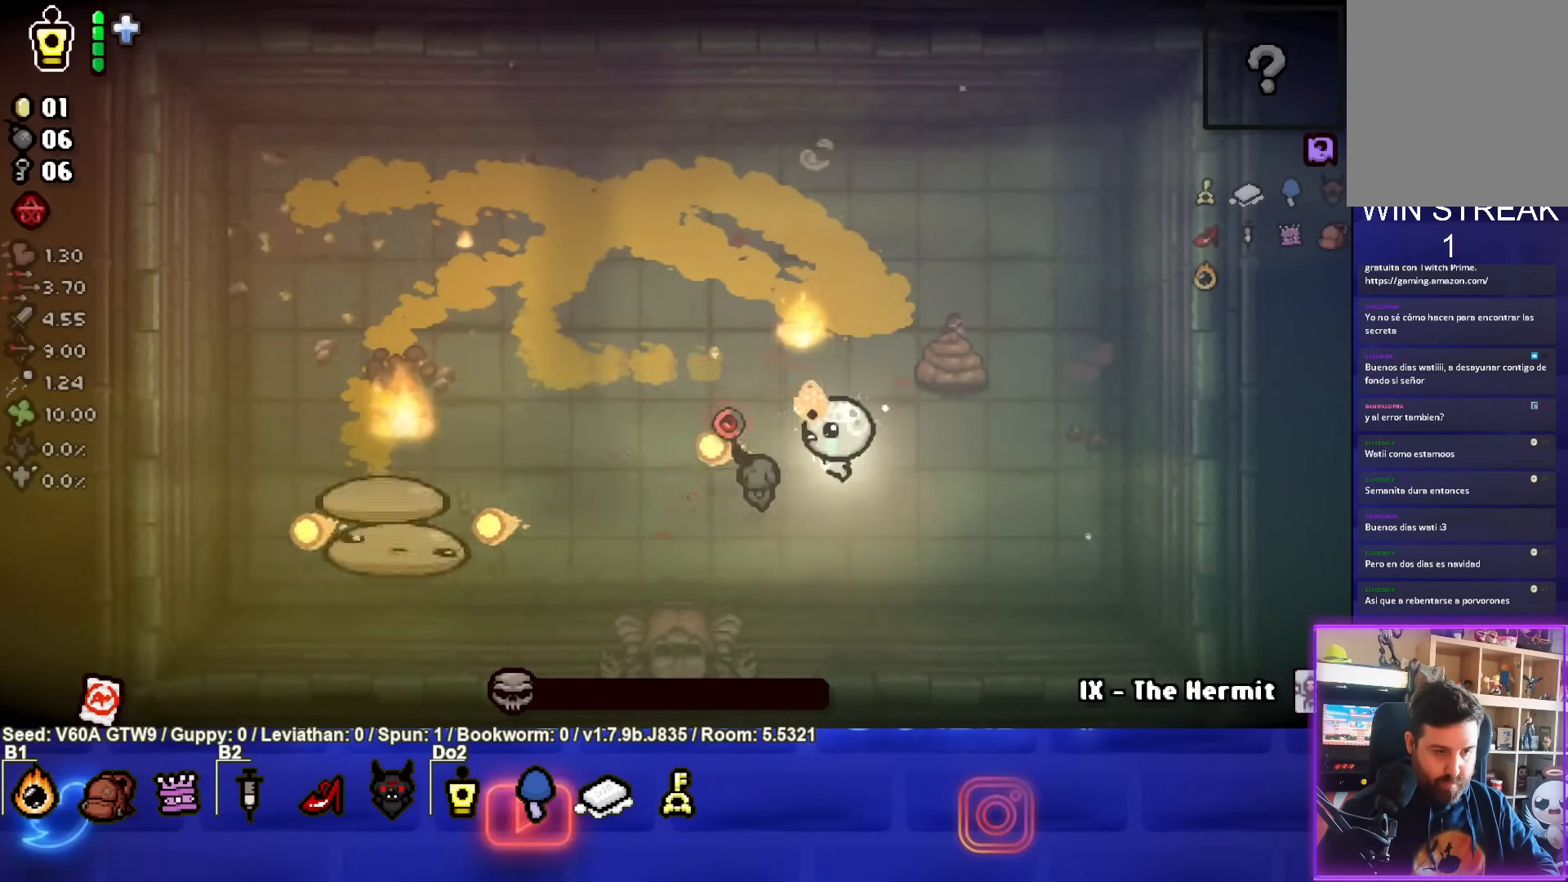
{"buttons": [], "left_stick": "left", "events": [[100, "SQUARE", "up"], [117, "left_stick", "down-right"], [417, "left_stick", "left"]]}
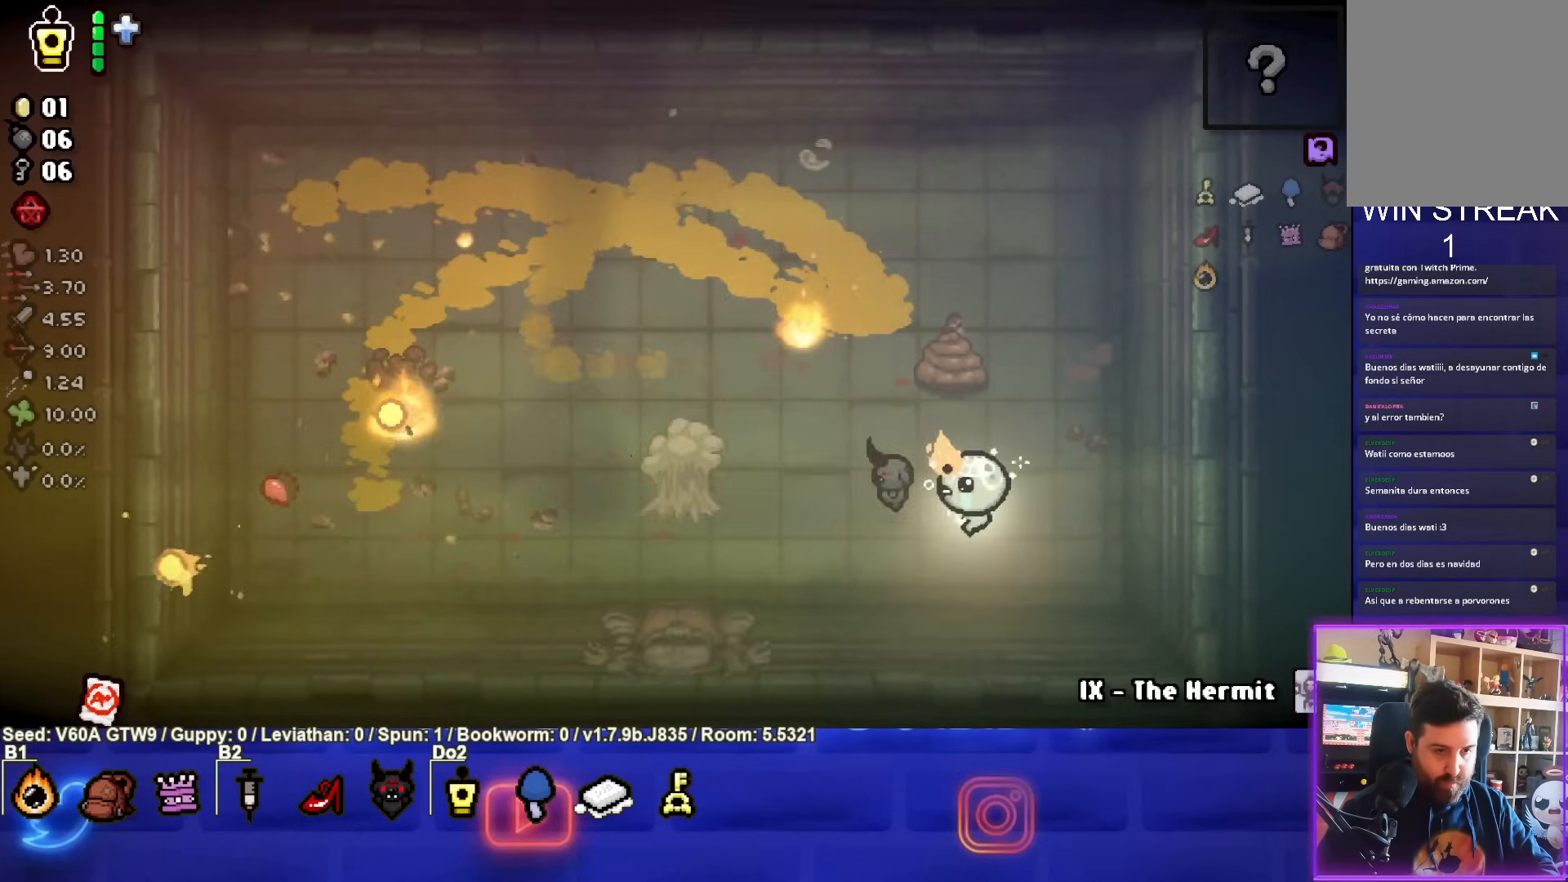
{"buttons": [], "left_stick": "left", "events": [[300, "left_stick", "center"], [350, "left_stick", "left"]]}
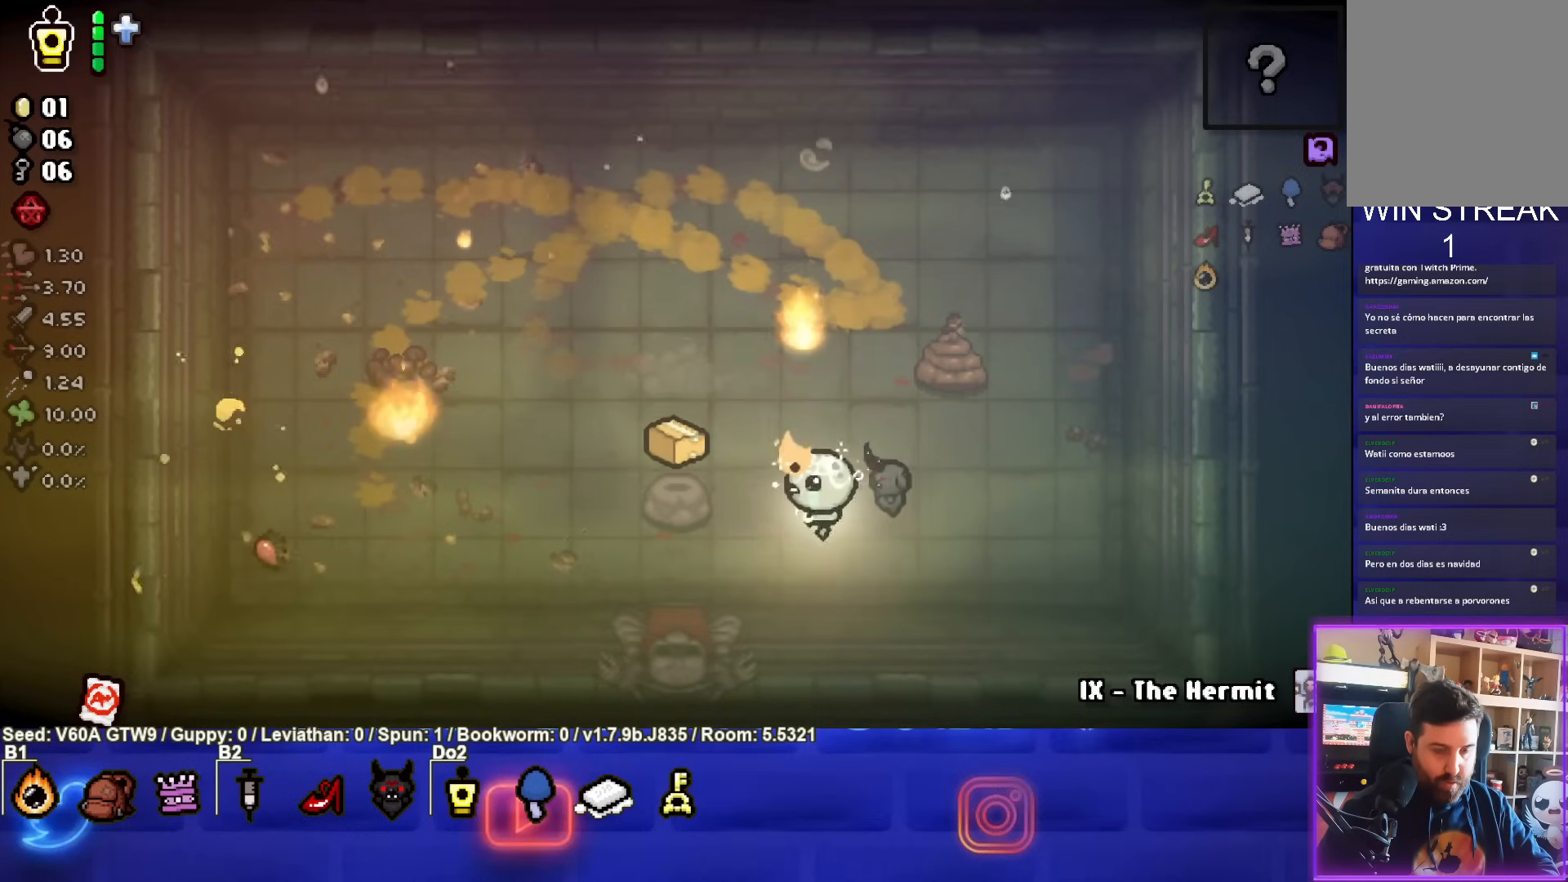
{"buttons": [], "left_stick": "right", "events": [[300, "left_stick", "right"]]}
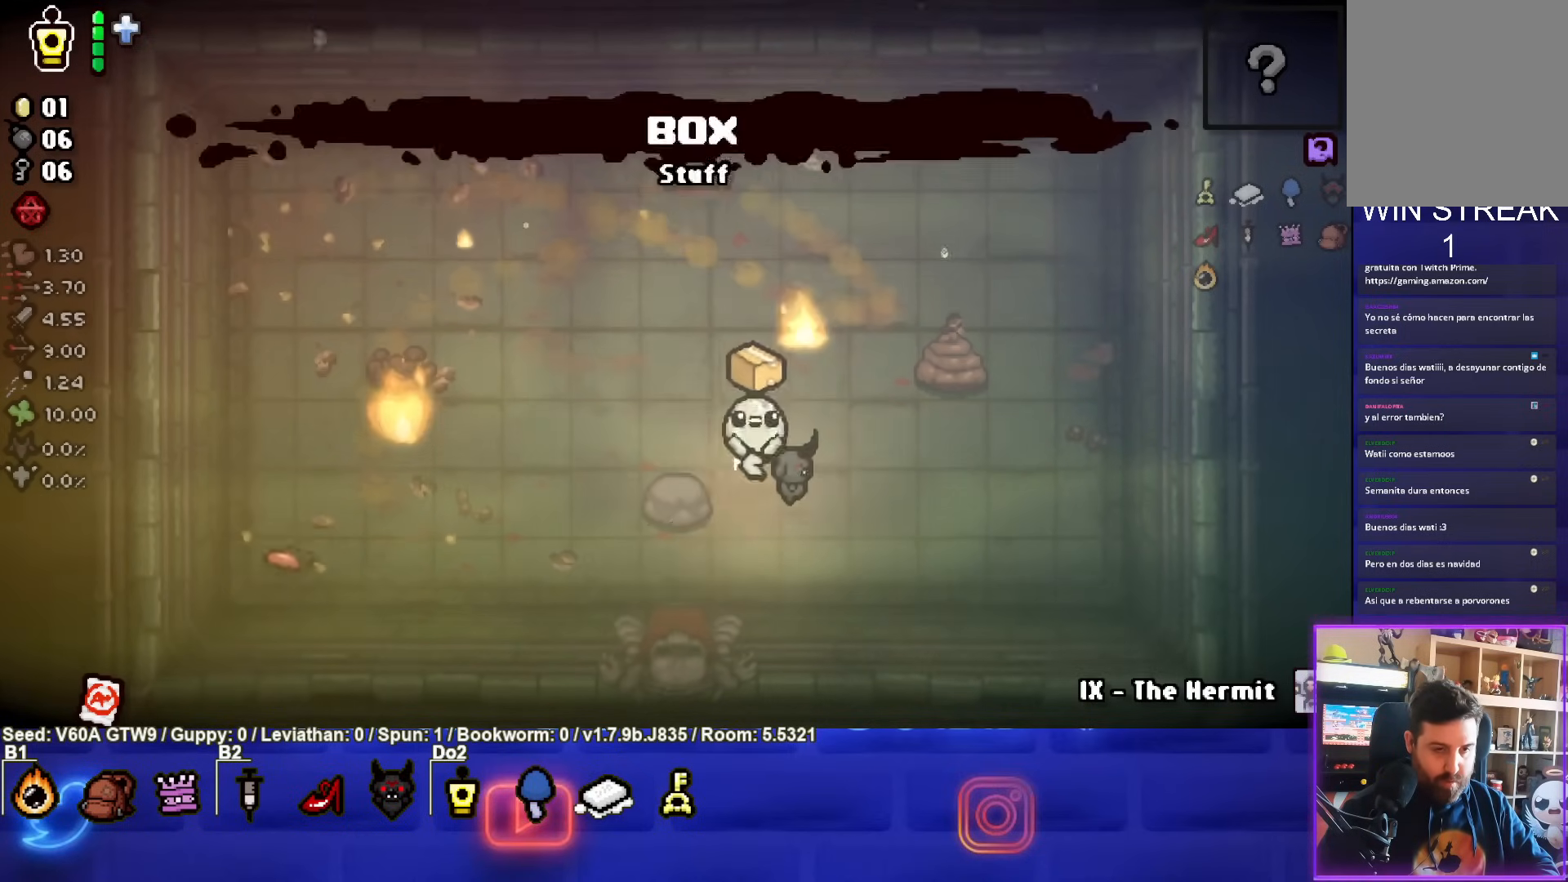
{"buttons": [], "left_stick": "center", "events": [[417, "left_stick", "center"]]}
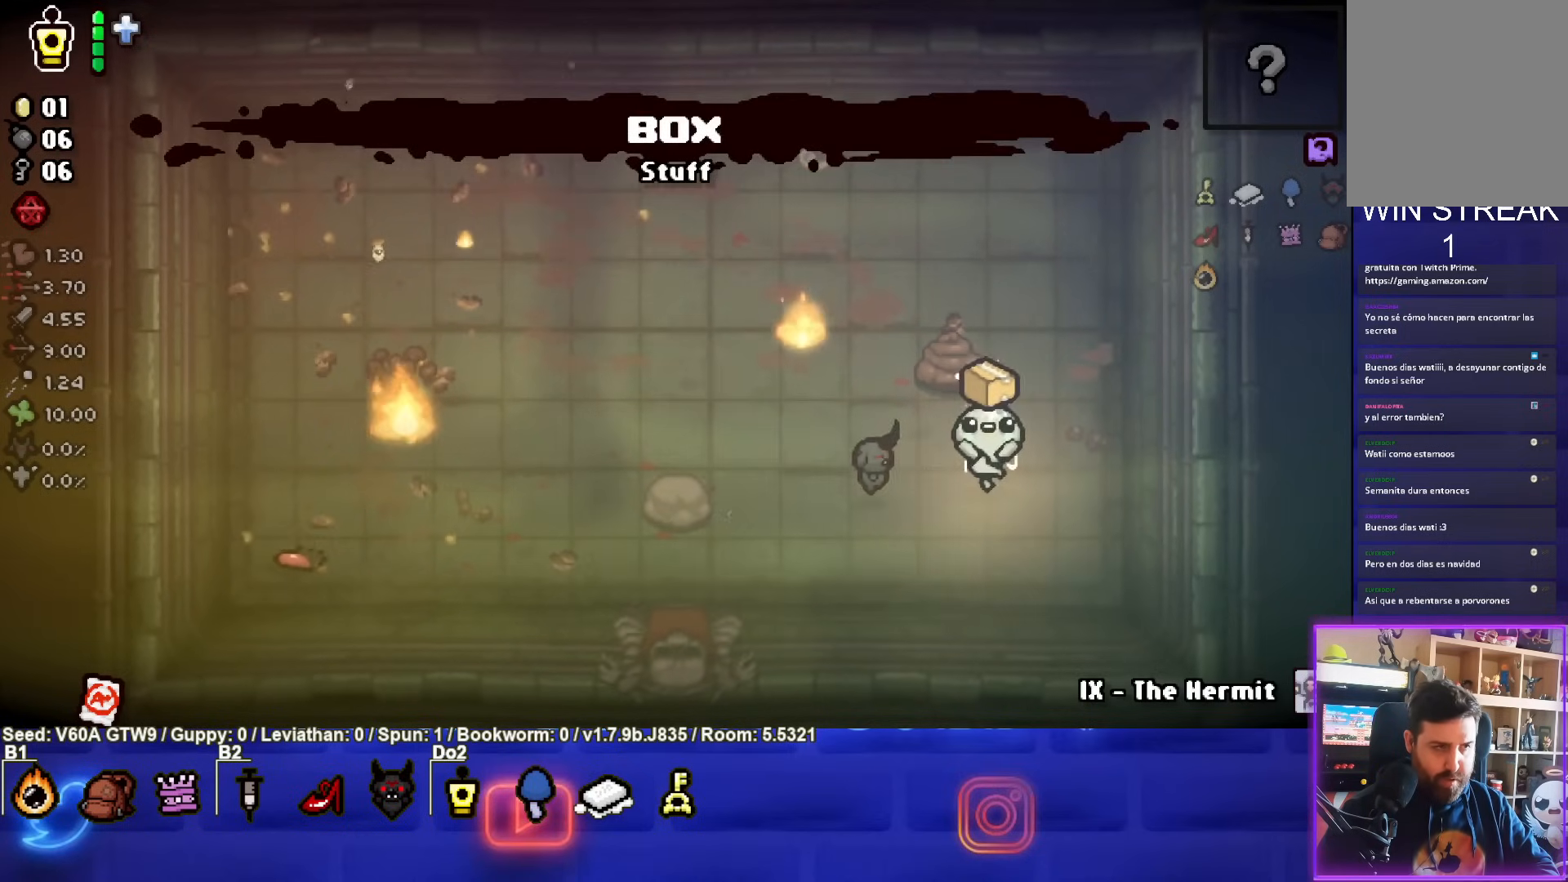
{"buttons": [], "left_stick": "center", "events": [[167, "left_stick", "left"], [367, "left_stick", "center"]]}
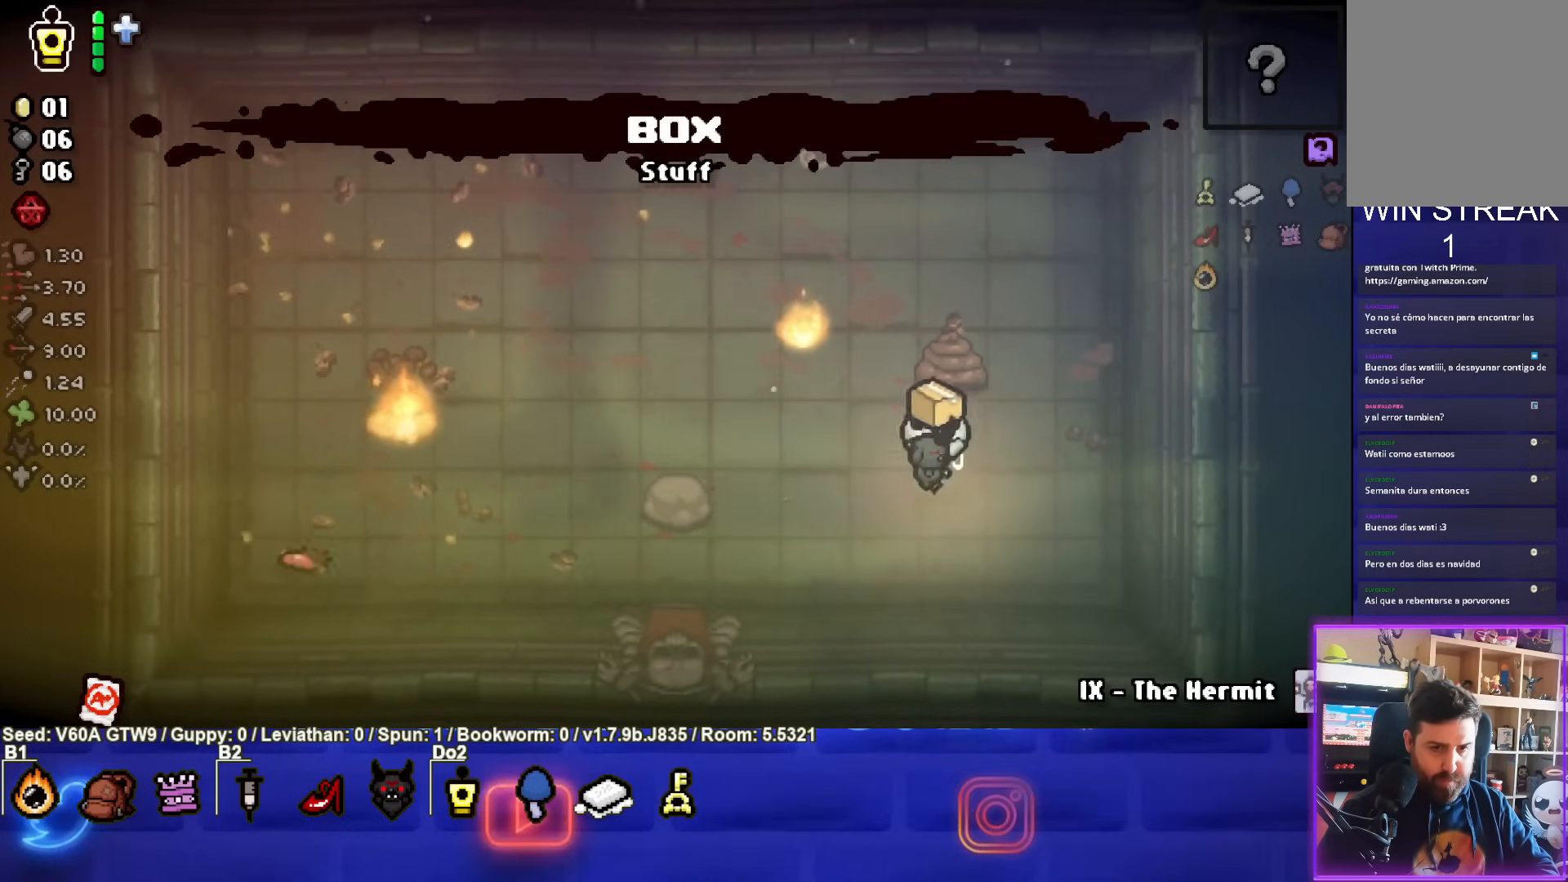
{"buttons": [], "left_stick": "center", "events": [[33, "left_stick", "left"], [283, "left_stick", "center"]]}
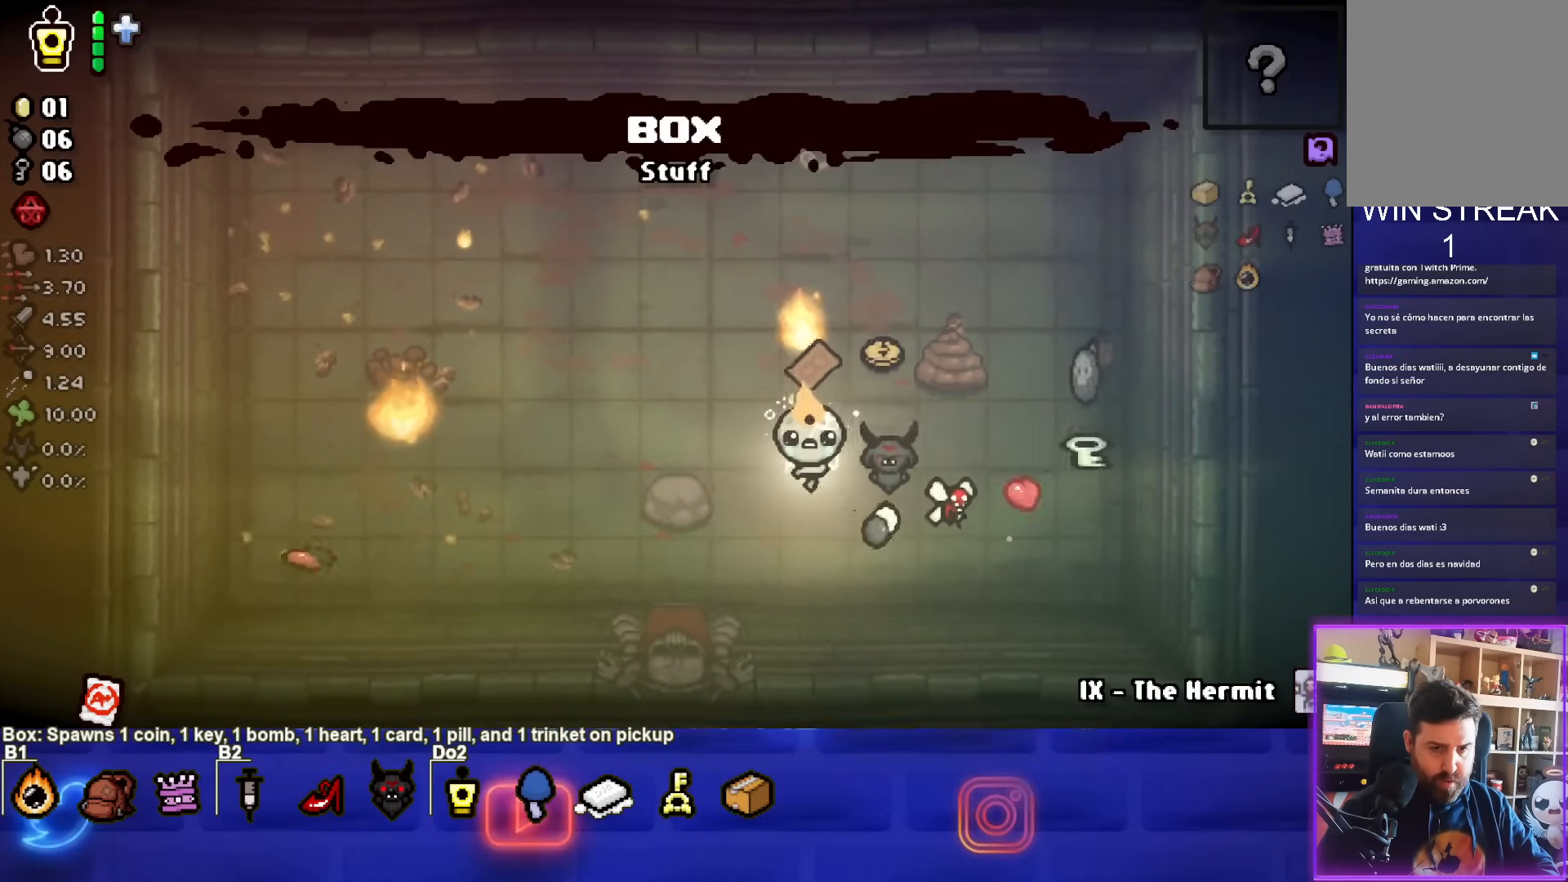
{"buttons": [], "left_stick": "up-right", "events": [[167, "left_stick", "left"], [283, "left_stick", "center"], [367, "left_stick", "up-right"]]}
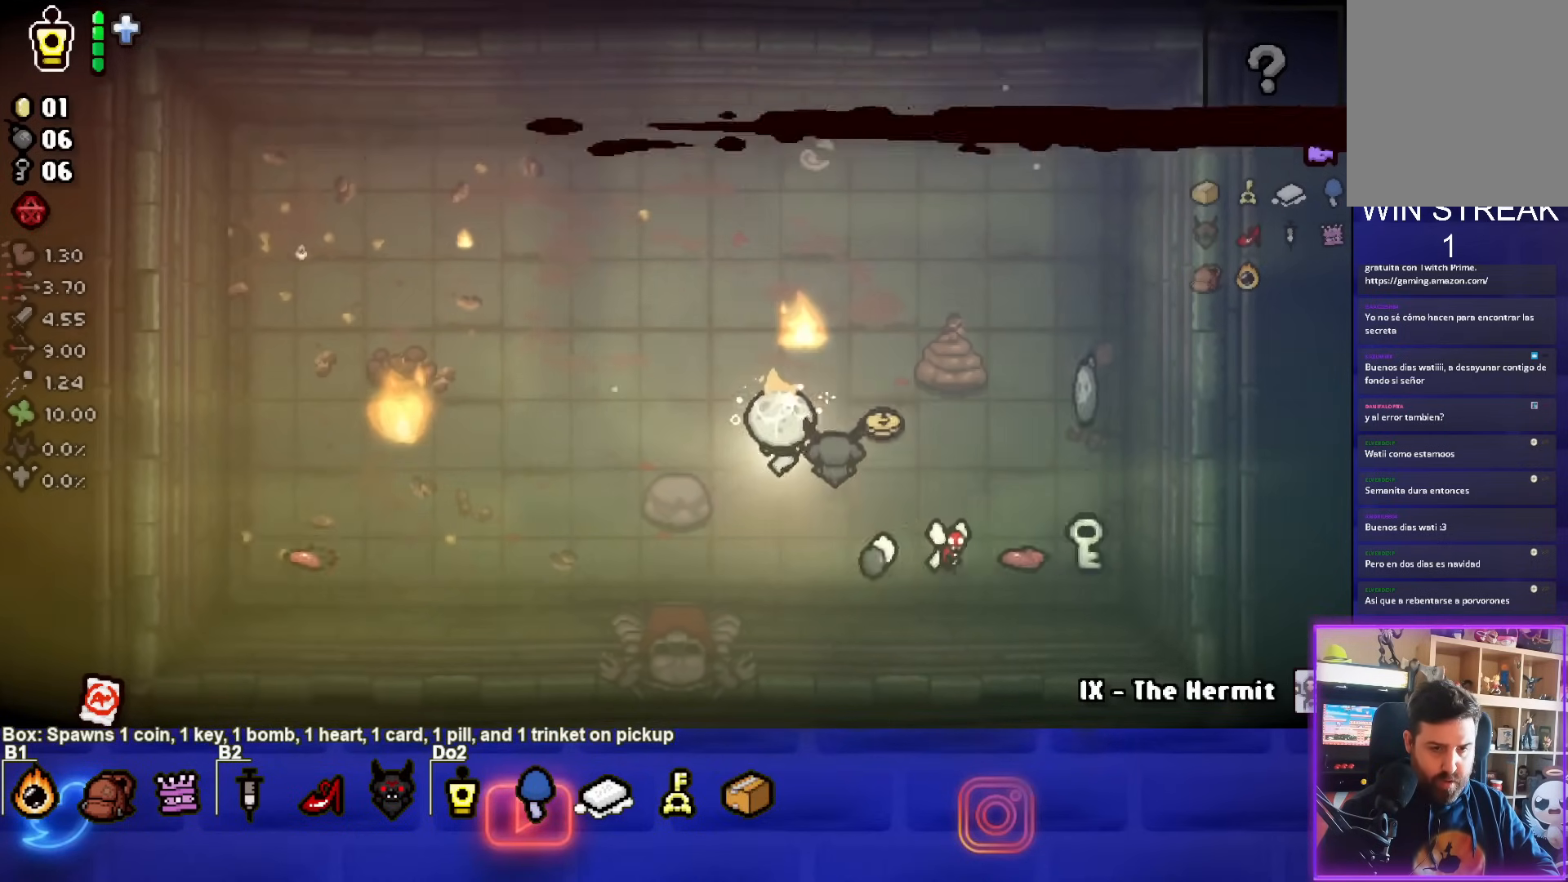
{"buttons": [], "left_stick": "right", "events": [[33, "left_stick", "right"]]}
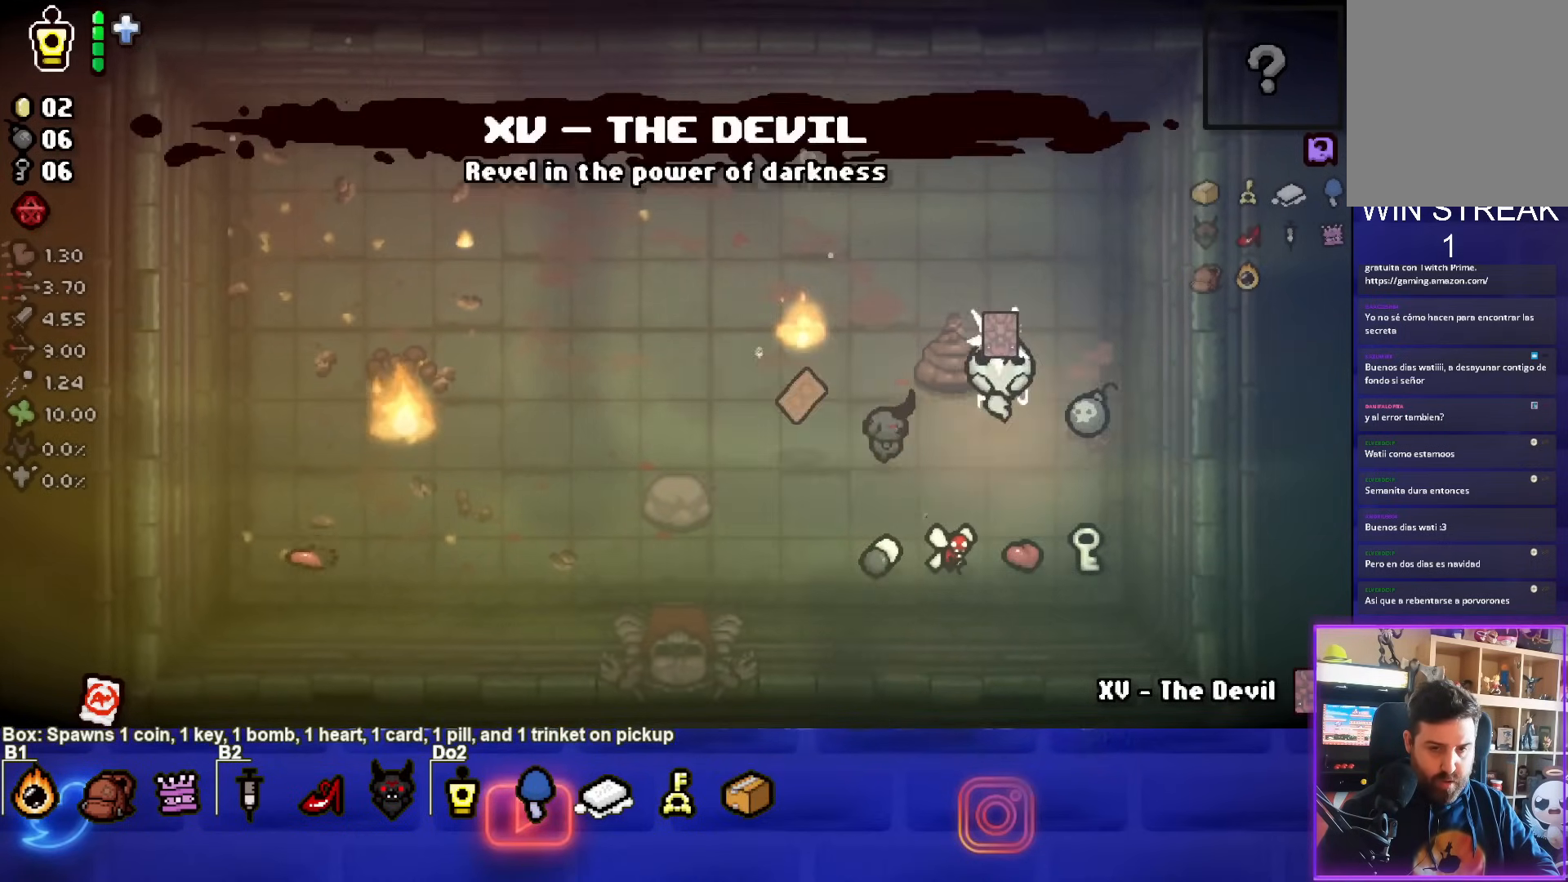
{"buttons": [], "left_stick": "down", "events": [[117, "left_stick", "down-right"], [217, "left_stick", "down"]]}
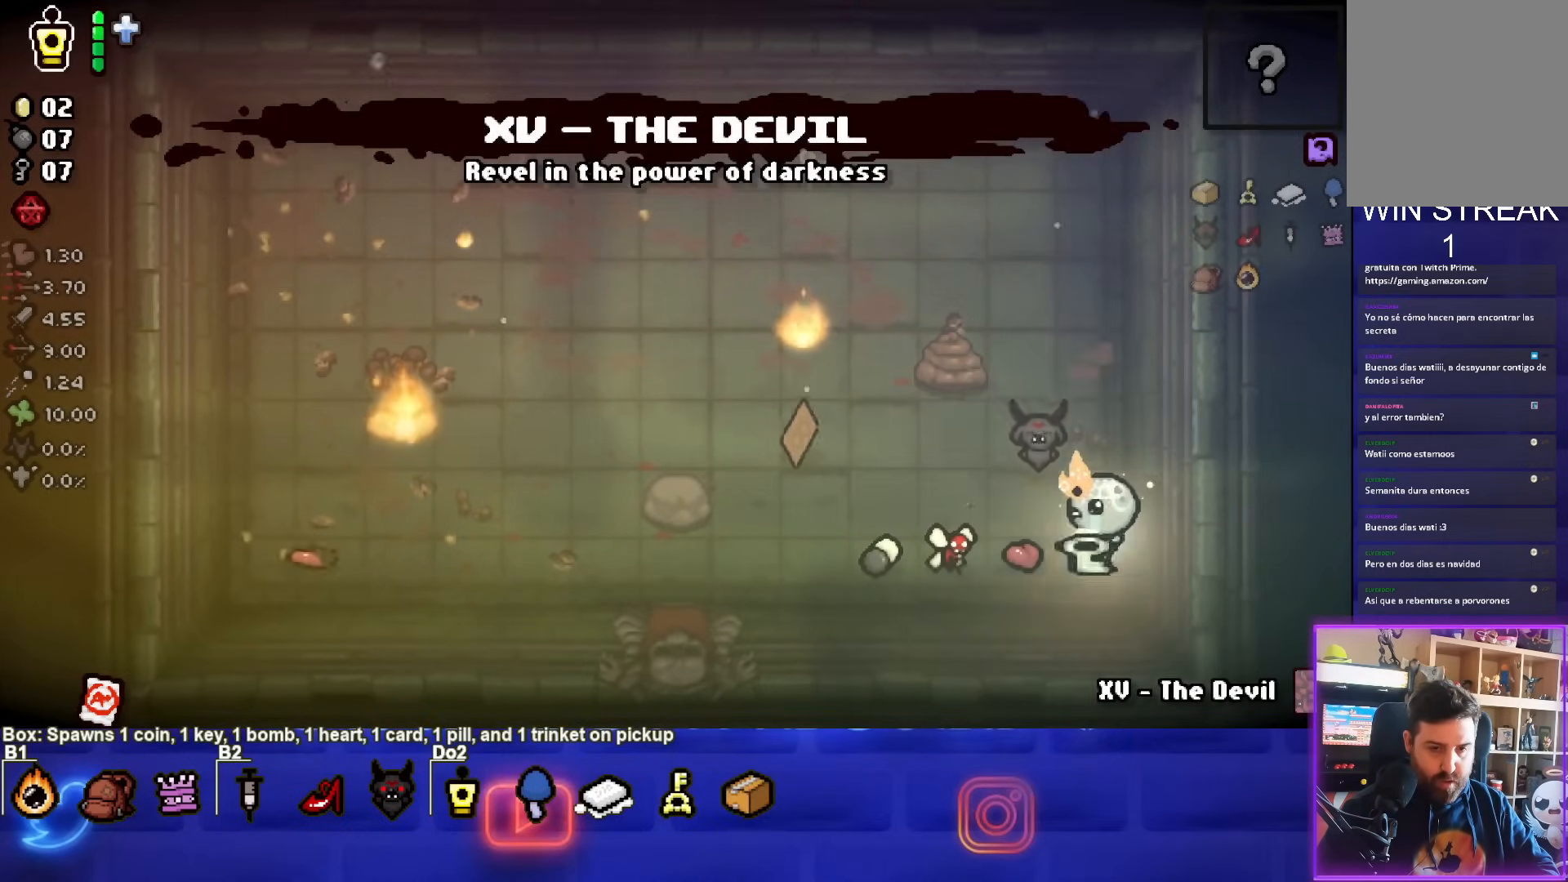
{"buttons": [], "left_stick": "left", "events": [[50, "left_stick", "up-left"], [417, "left_stick", "left"]]}
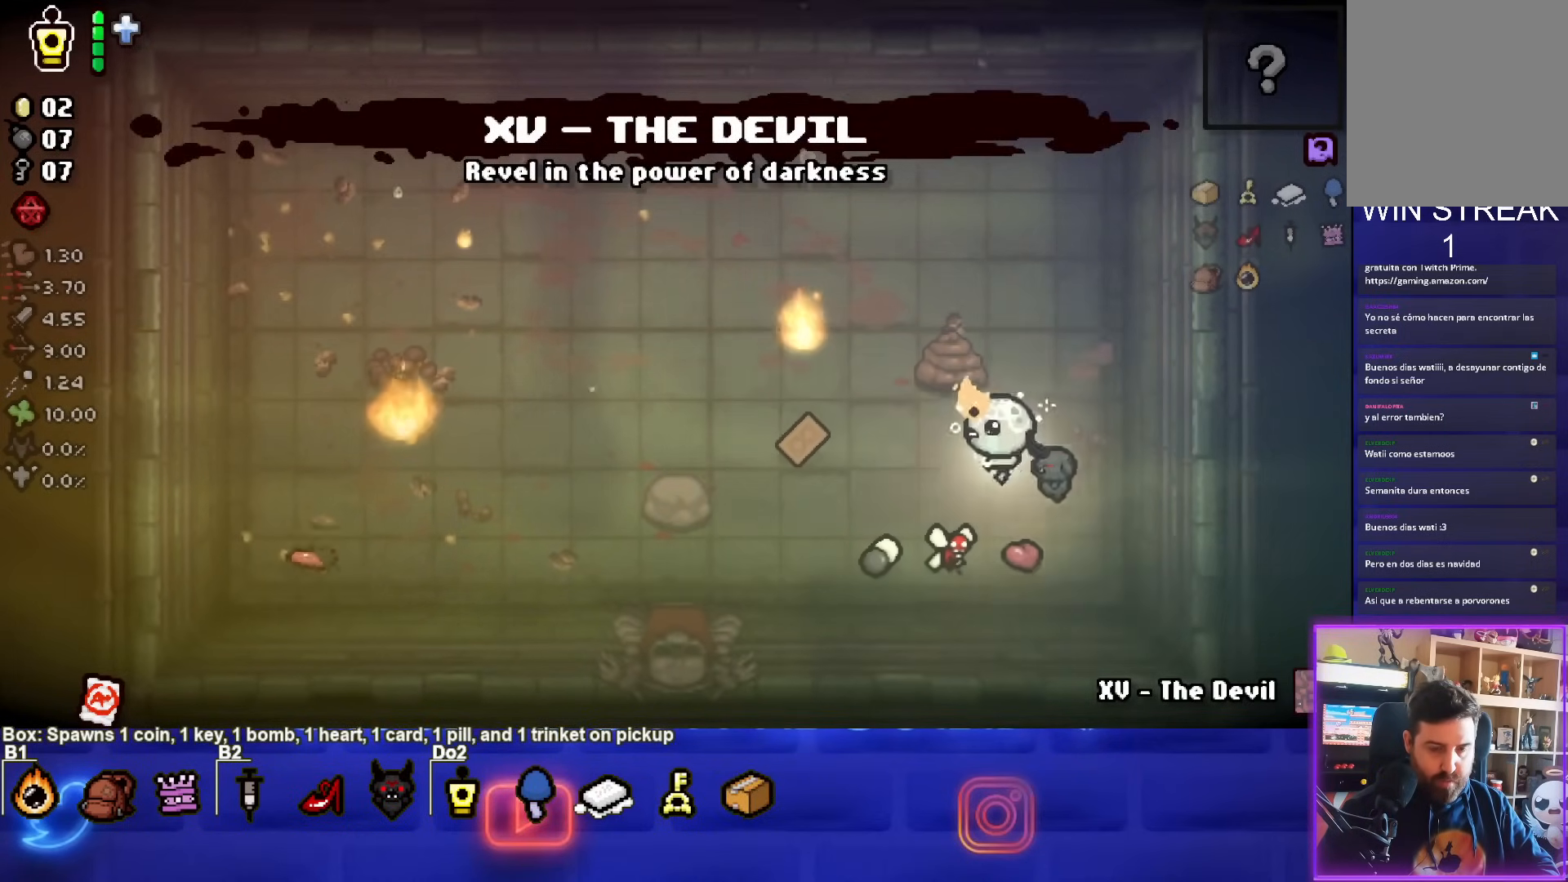
{"buttons": [], "left_stick": "down-left", "events": [[433, "left_stick", "down-left"]]}
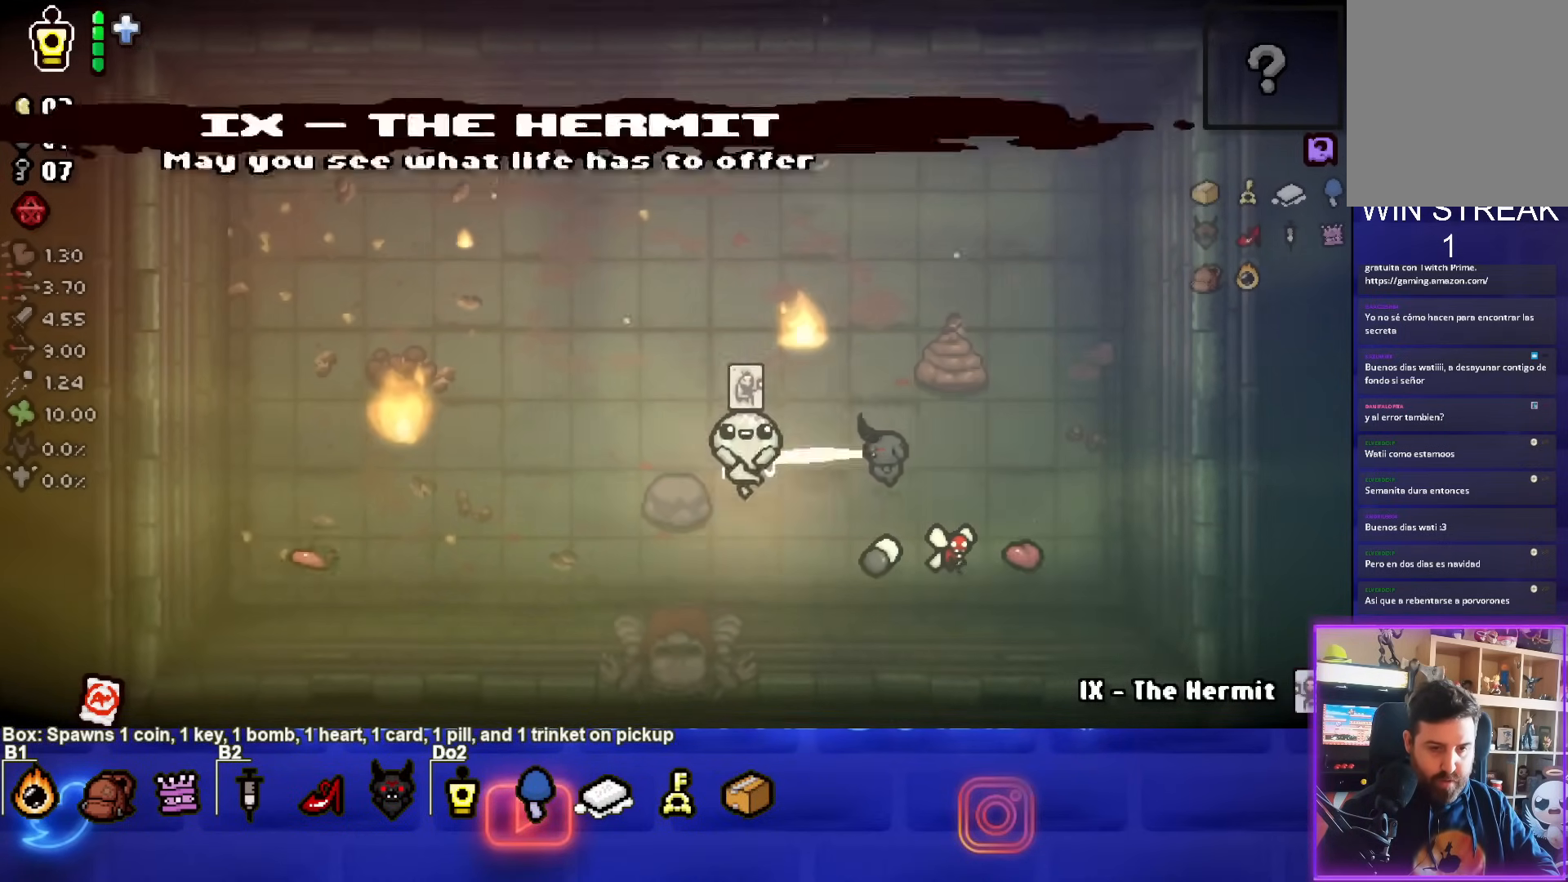
{"buttons": [], "left_stick": "down", "events": [[283, "left_stick", "down"]]}
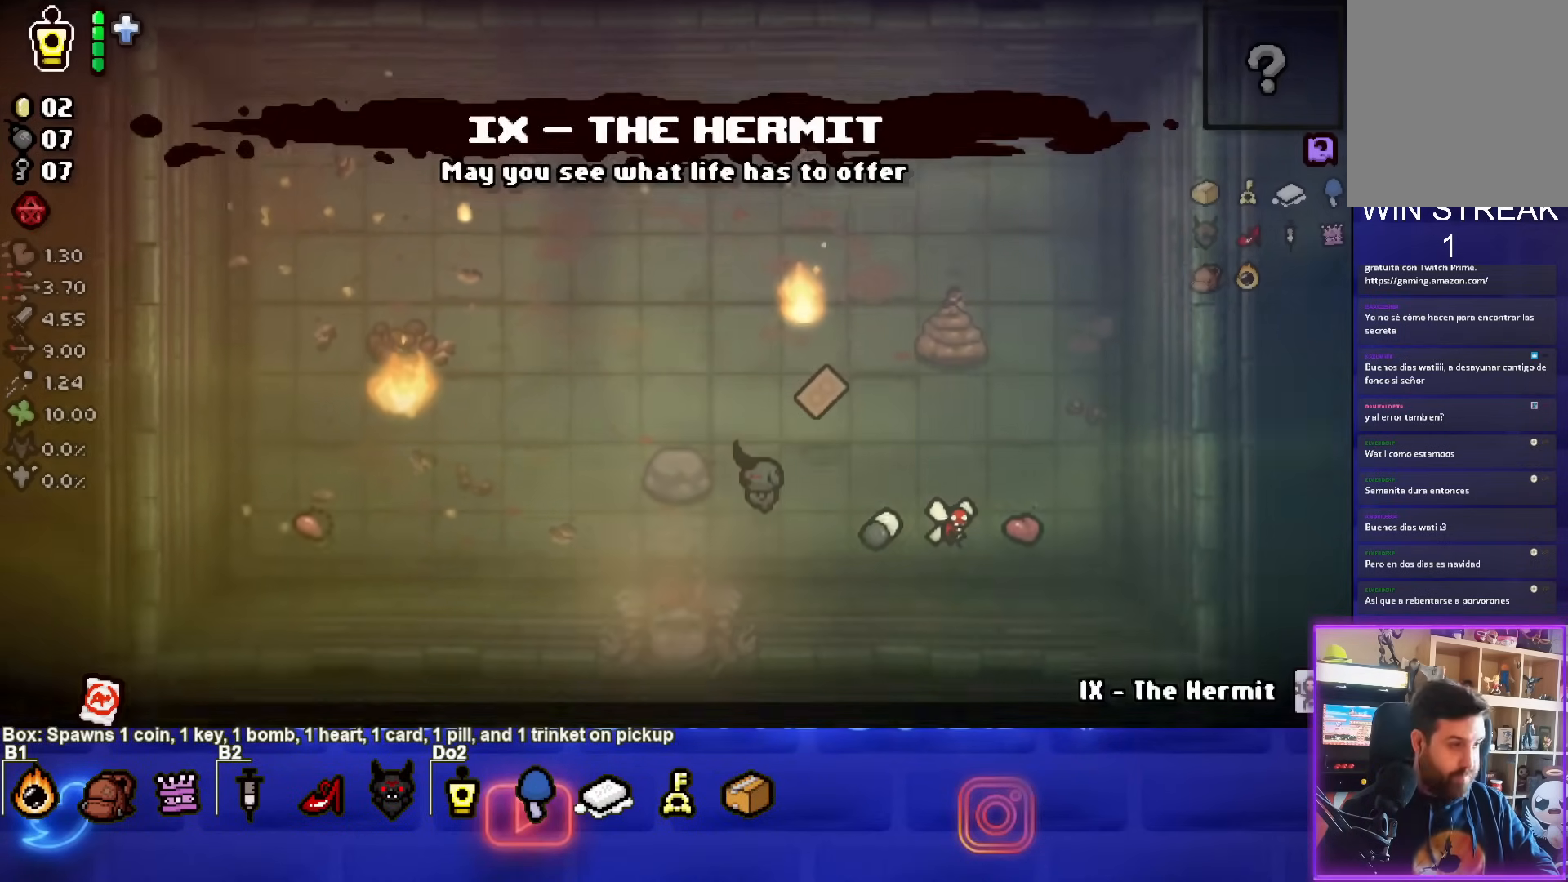
{"buttons": [], "left_stick": "down-left", "events": [[33, "left_stick", "center"], [383, "left_stick", "down-left"]]}
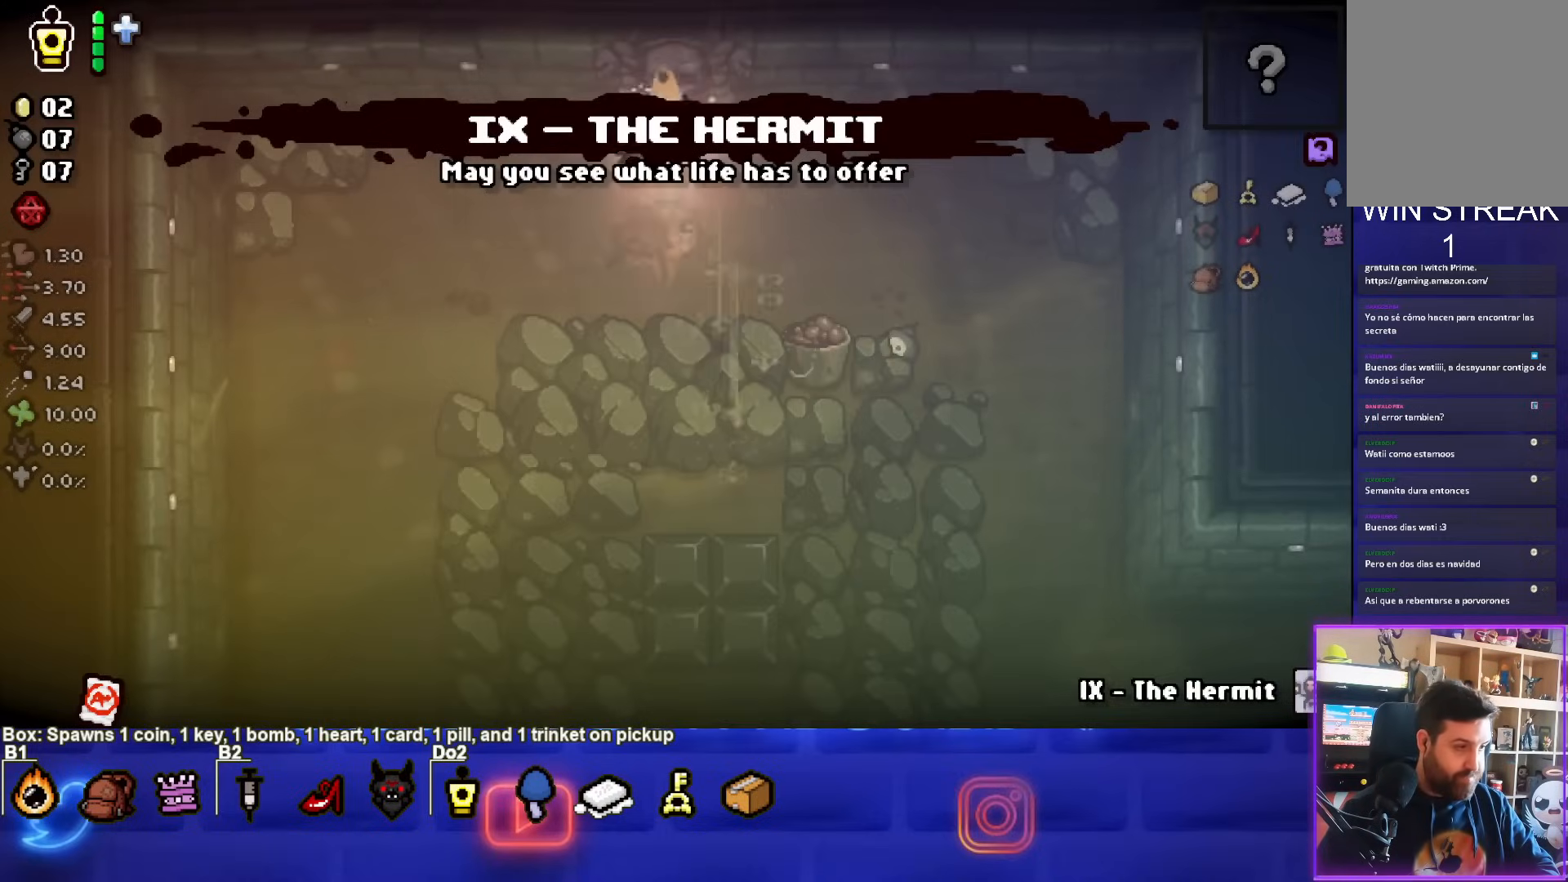
{"buttons": [], "left_stick": "down-left", "events": []}
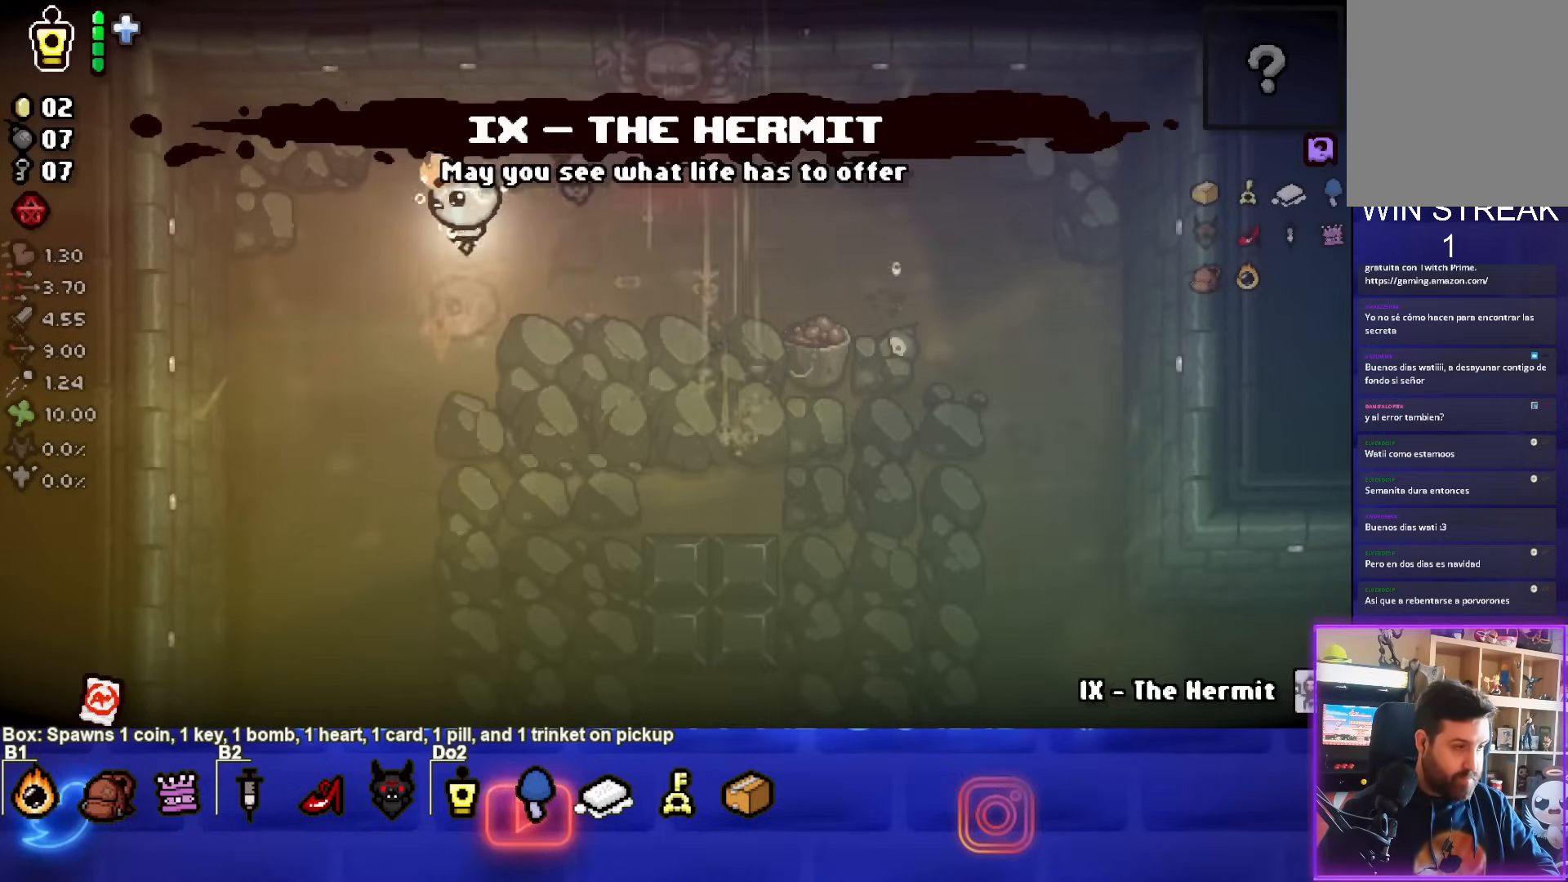
{"buttons": [], "left_stick": "down", "events": [[350, "left_stick", "down"]]}
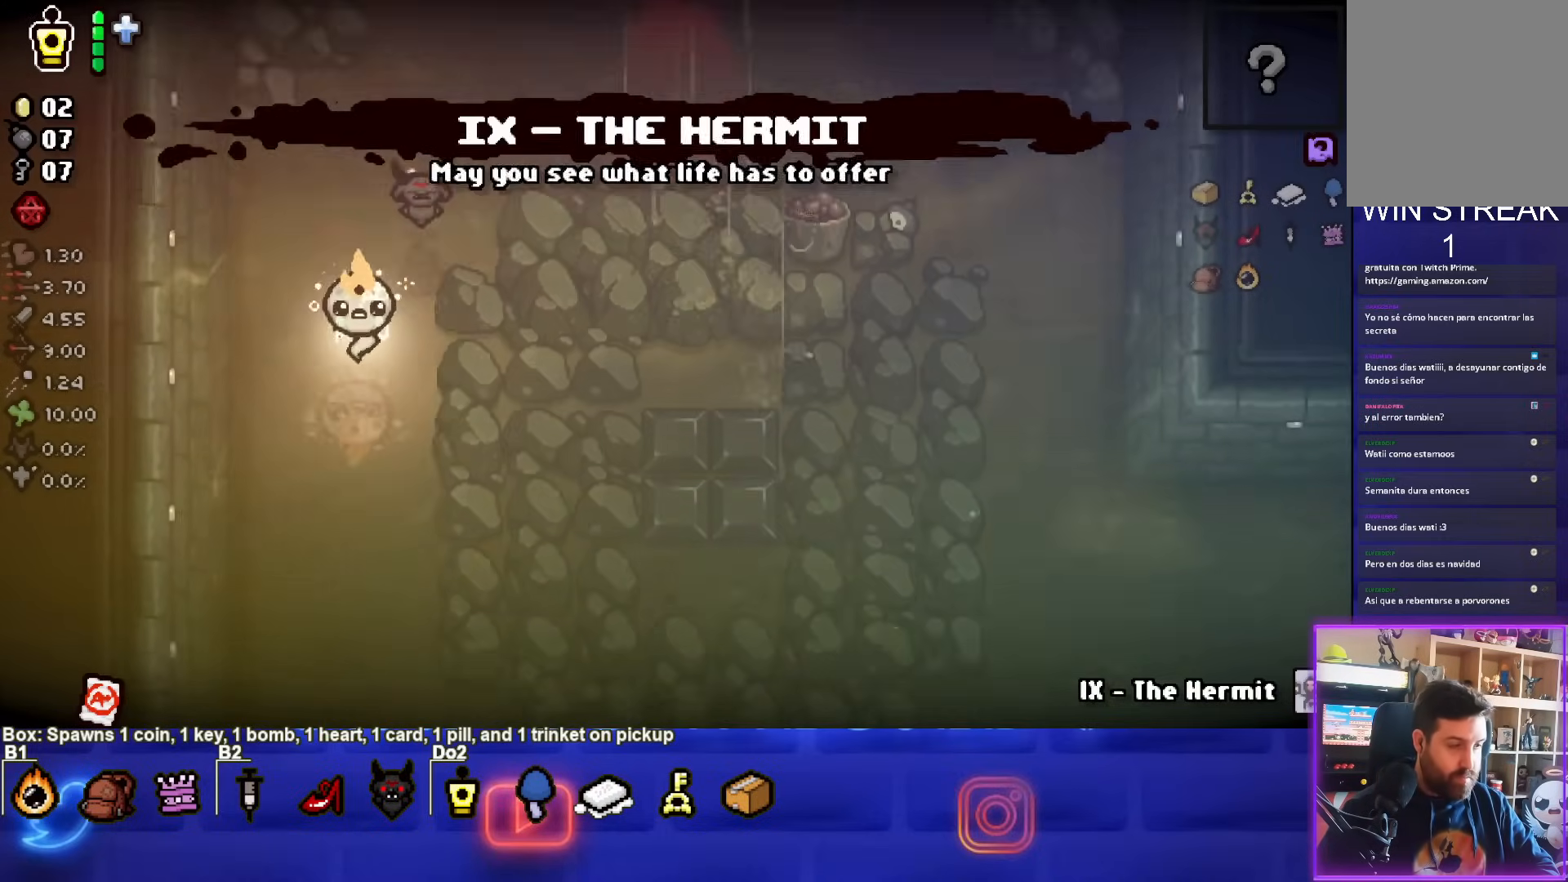
{"buttons": [], "left_stick": "down-right", "events": [[433, "left_stick", "down-right"]]}
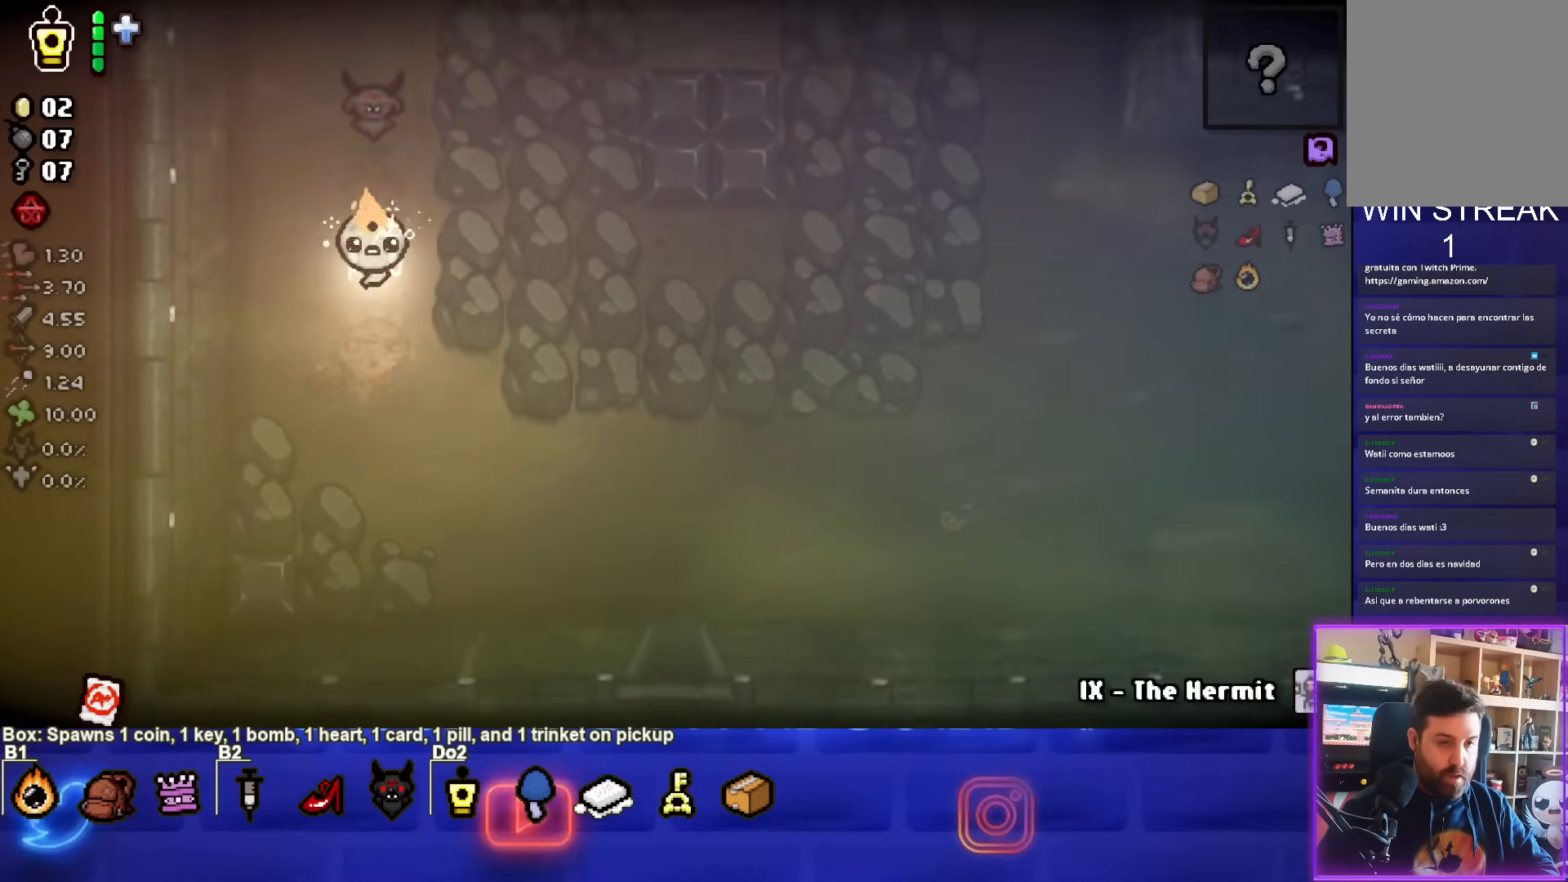
{"buttons": [], "left_stick": "down-right", "events": []}
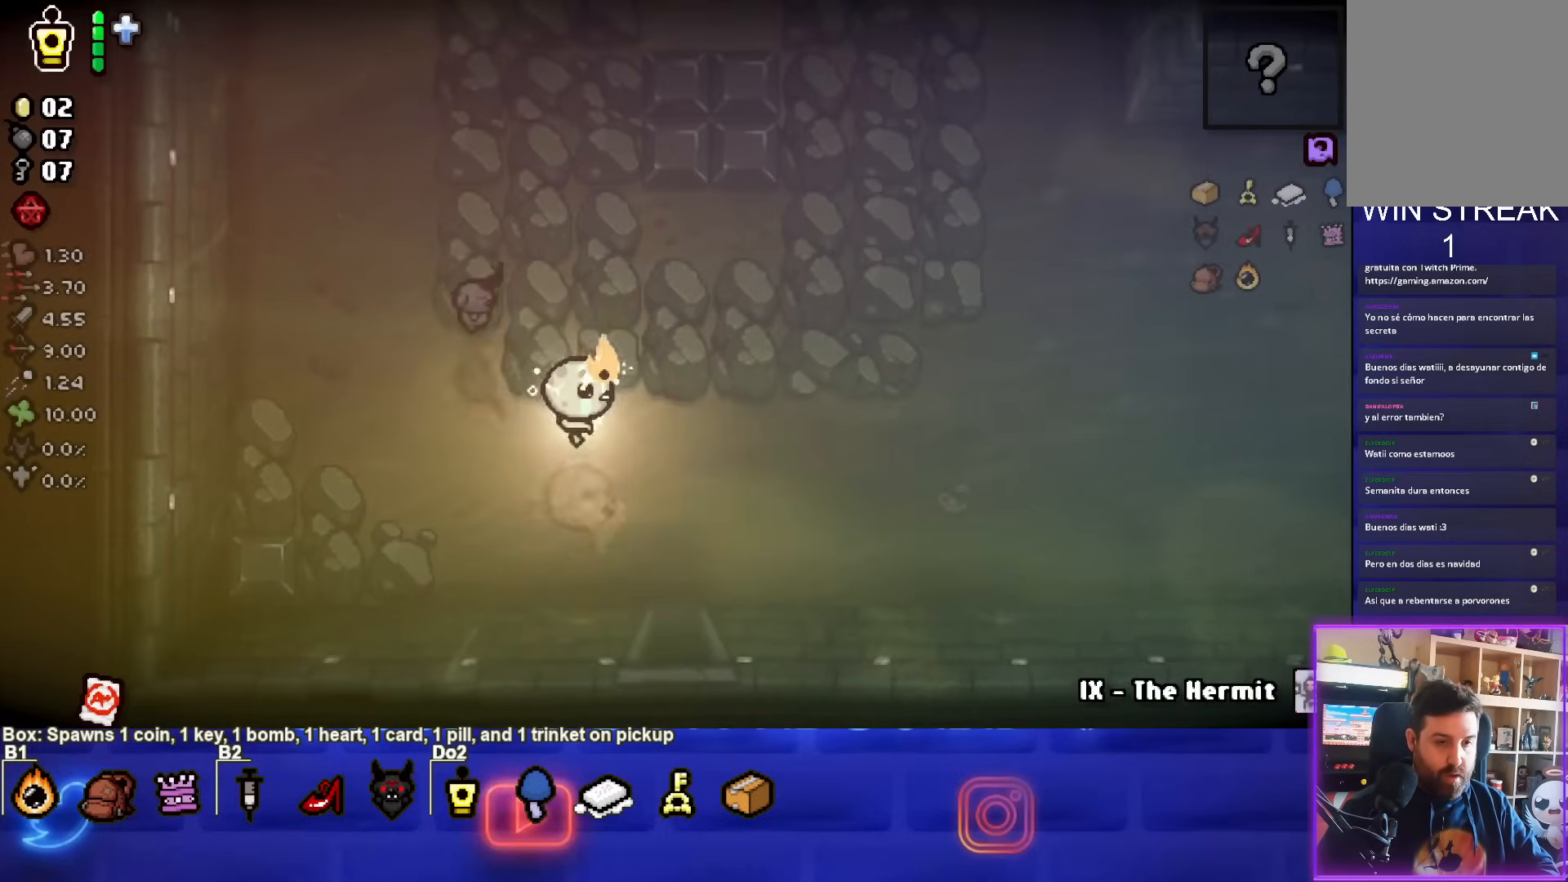
{"buttons": [], "left_stick": "down-right", "events": []}
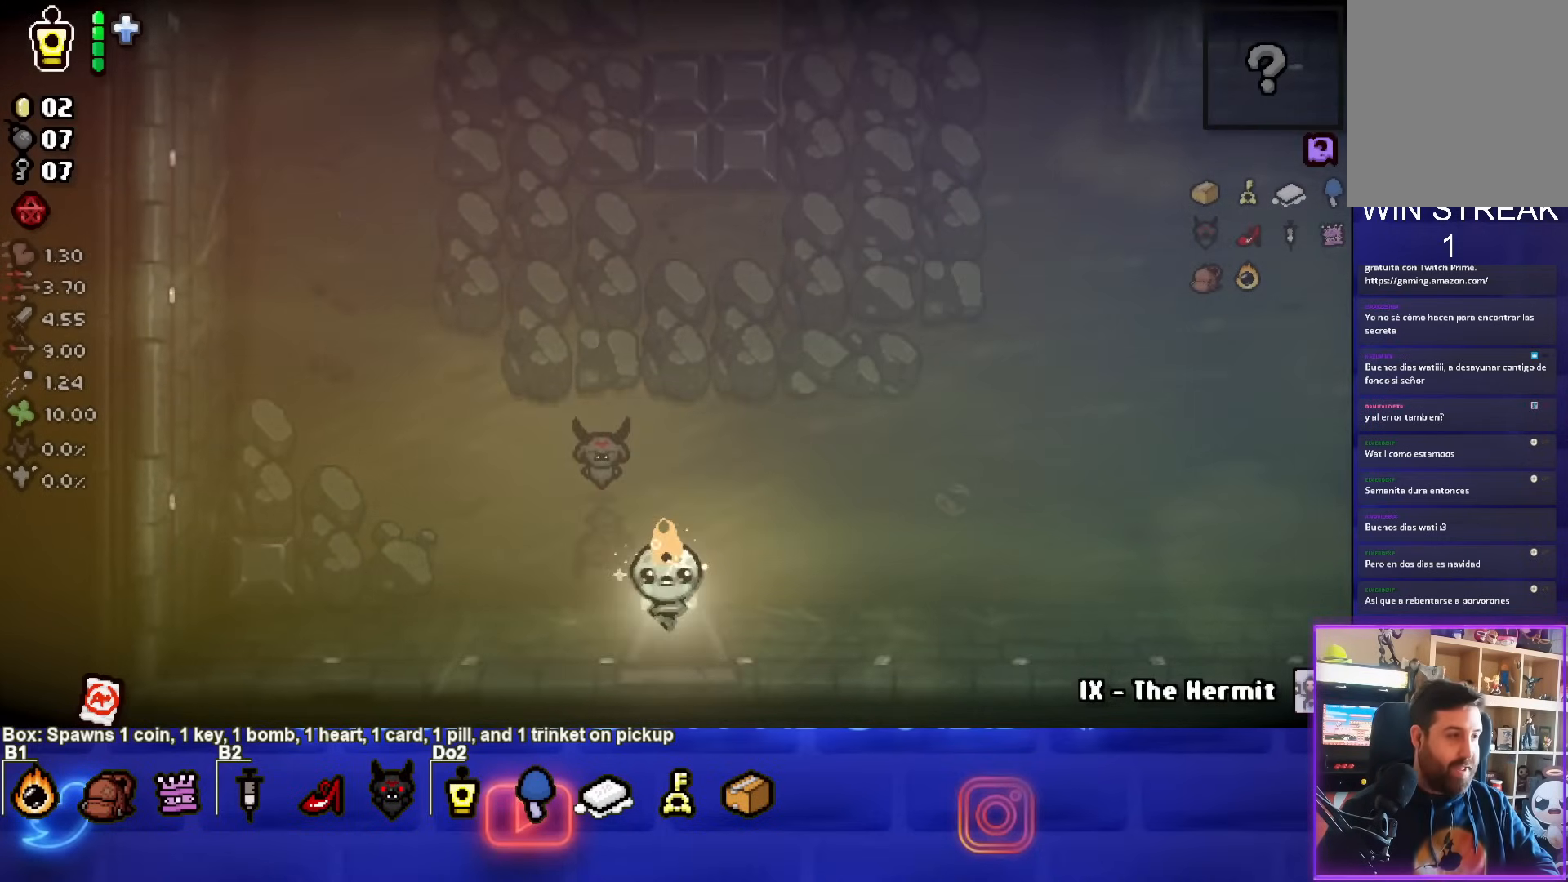
{"buttons": [], "left_stick": "center", "events": [[100, "left_stick", "center"]]}
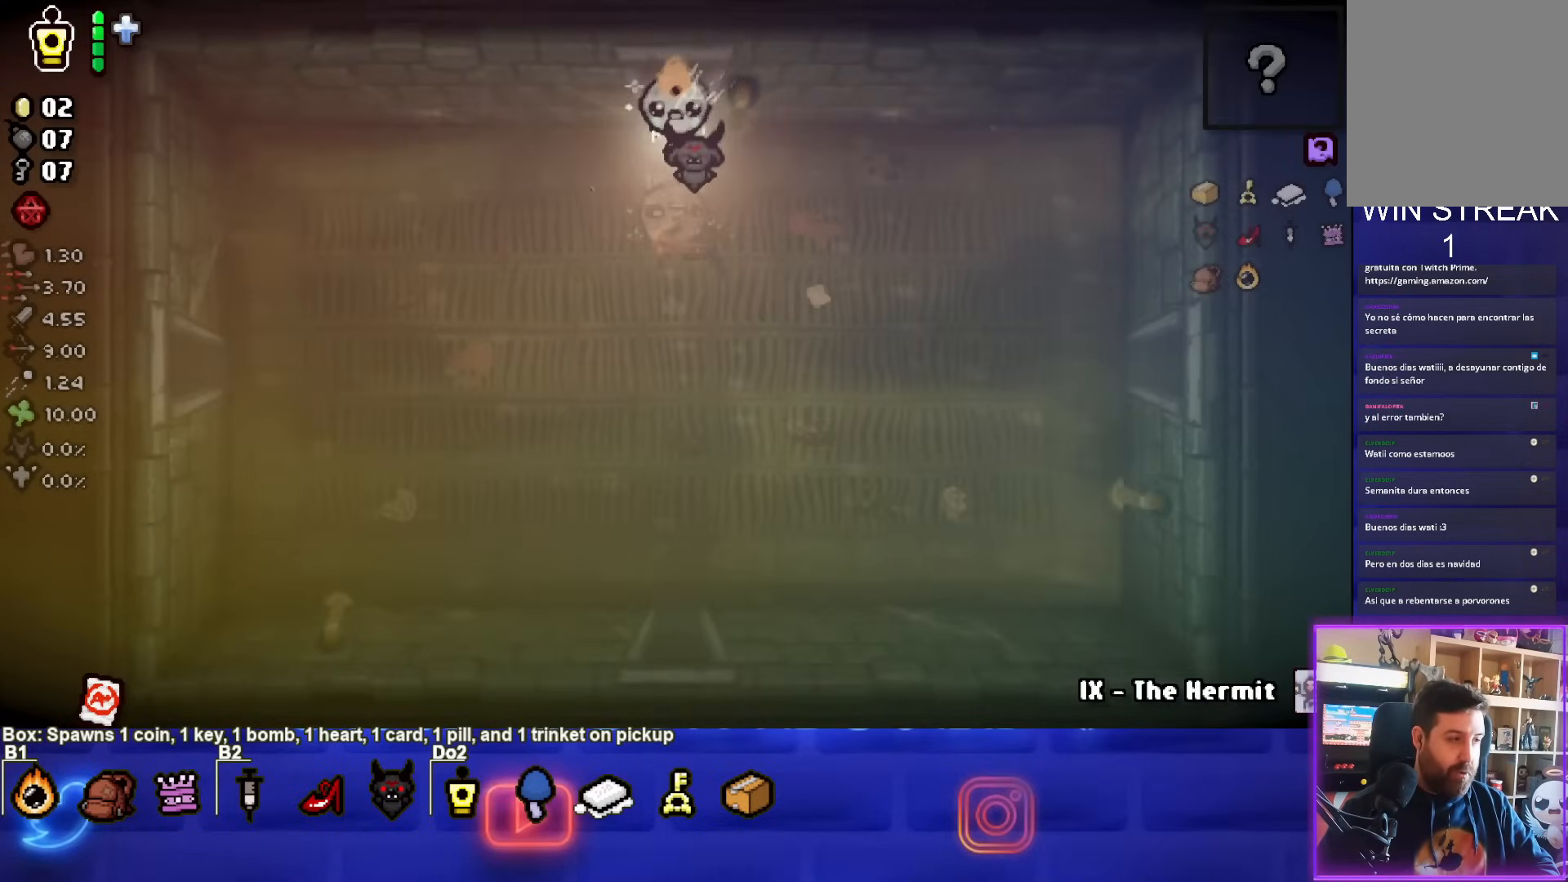
{"buttons": [], "left_stick": "down", "events": [[333, "left_stick", "down"]]}
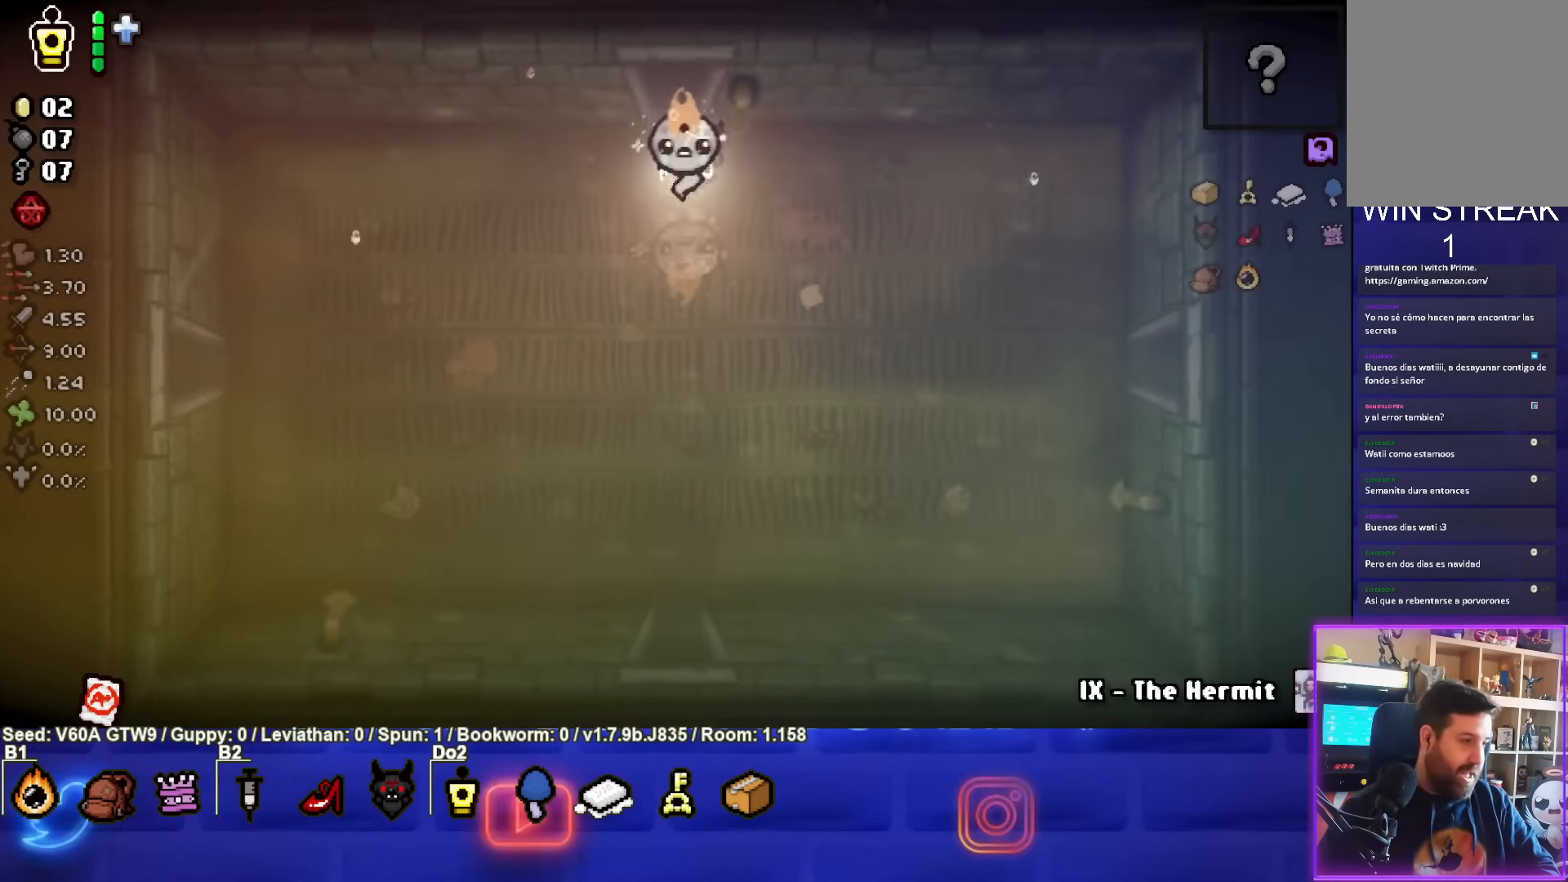
{"buttons": [], "left_stick": "center", "events": [[17, "left_stick", "center"]]}
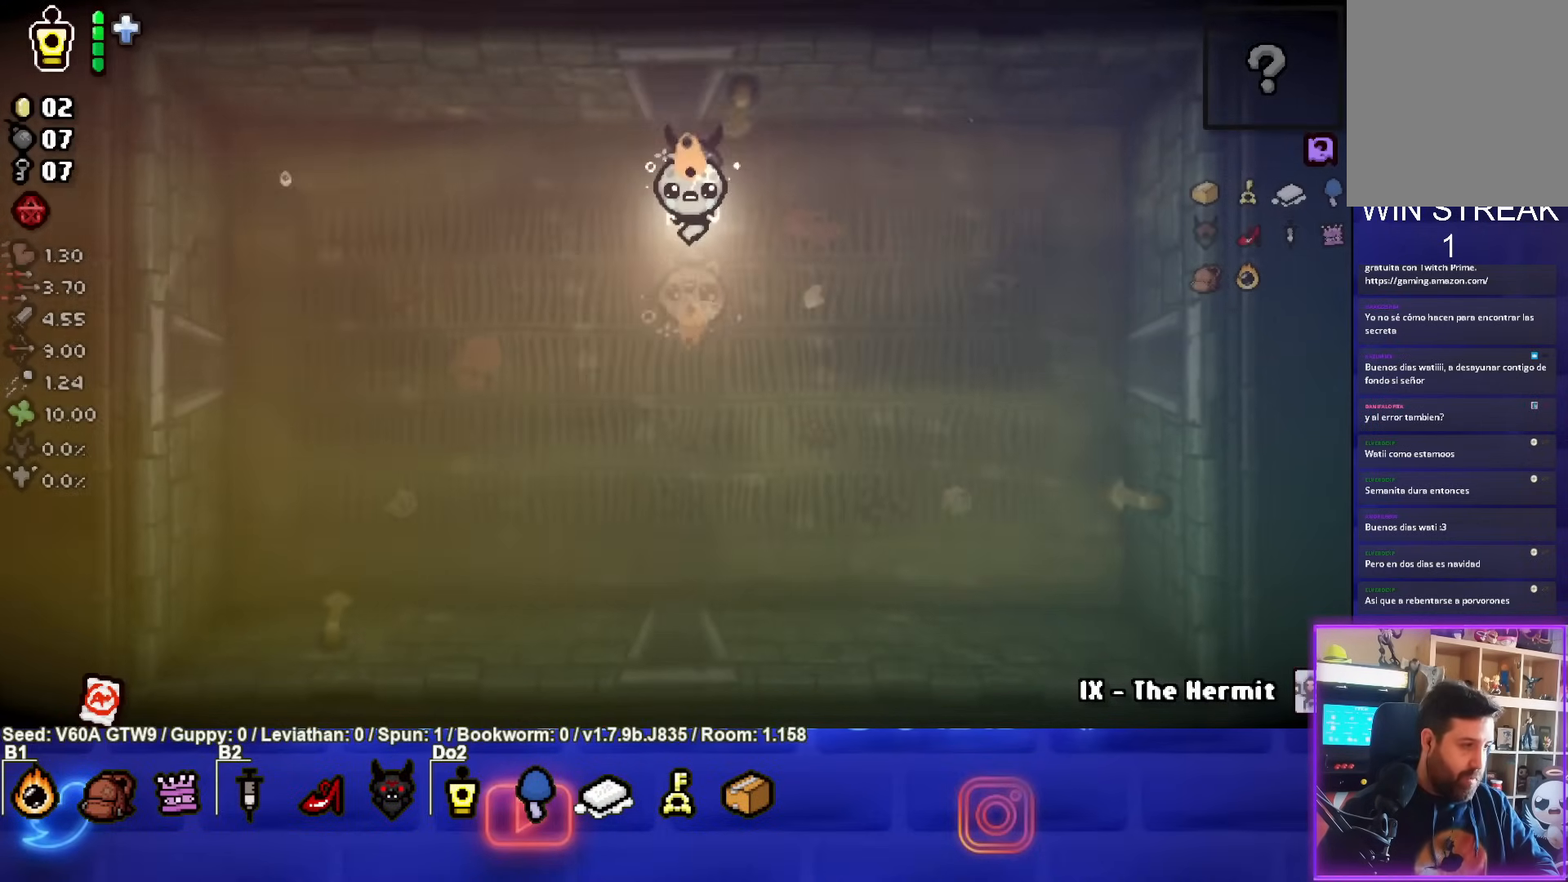
{"buttons": [], "left_stick": "center", "events": [[17, "START", "down"], [133, "START", "up"]]}
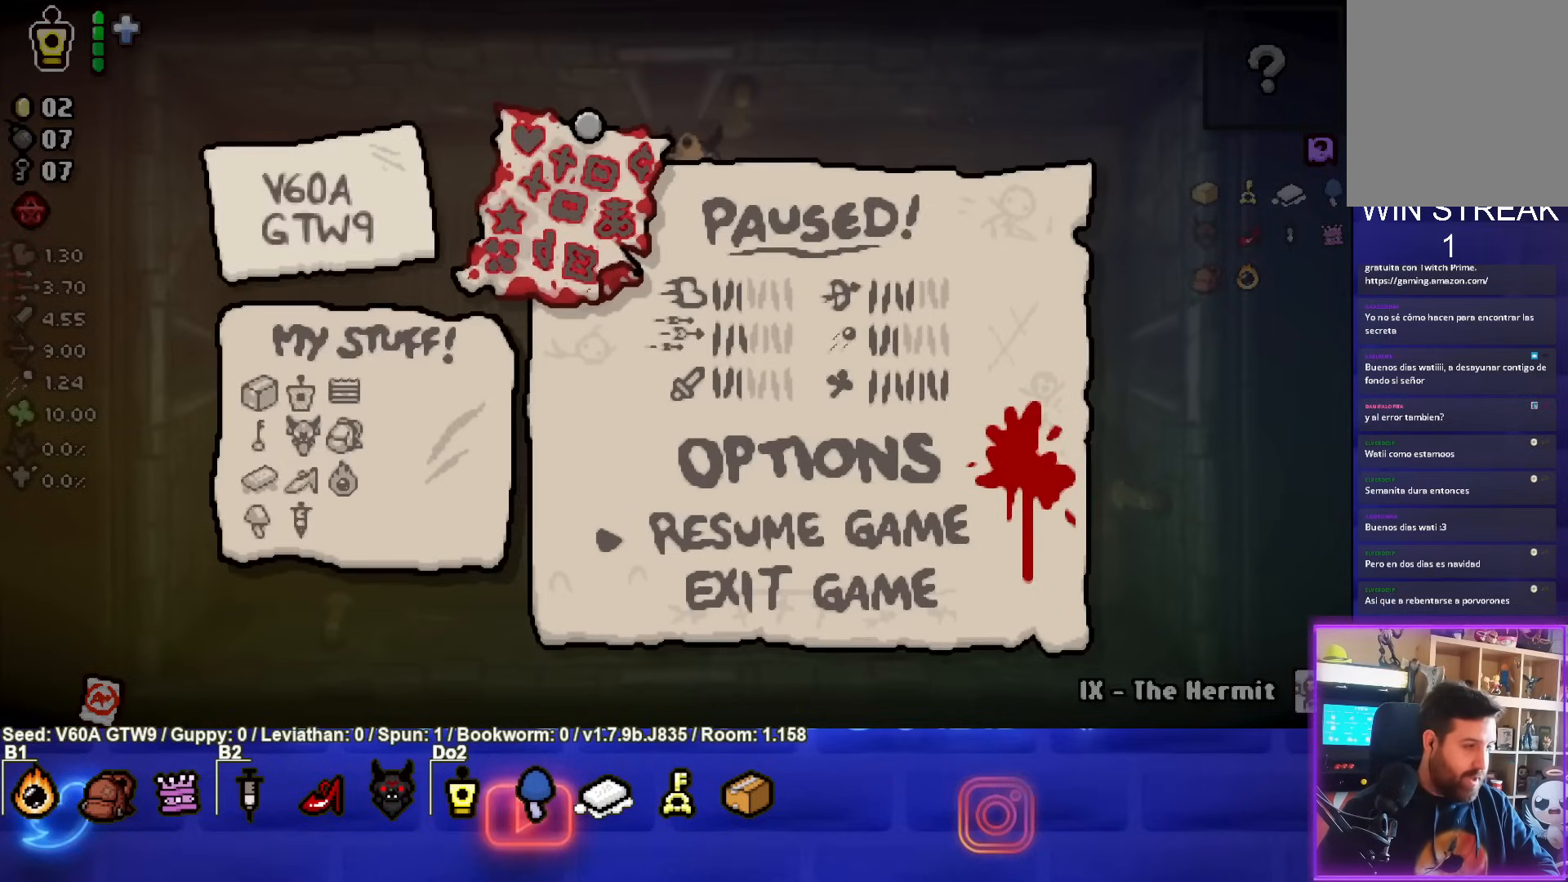
{"buttons": [], "left_stick": "center", "events": []}
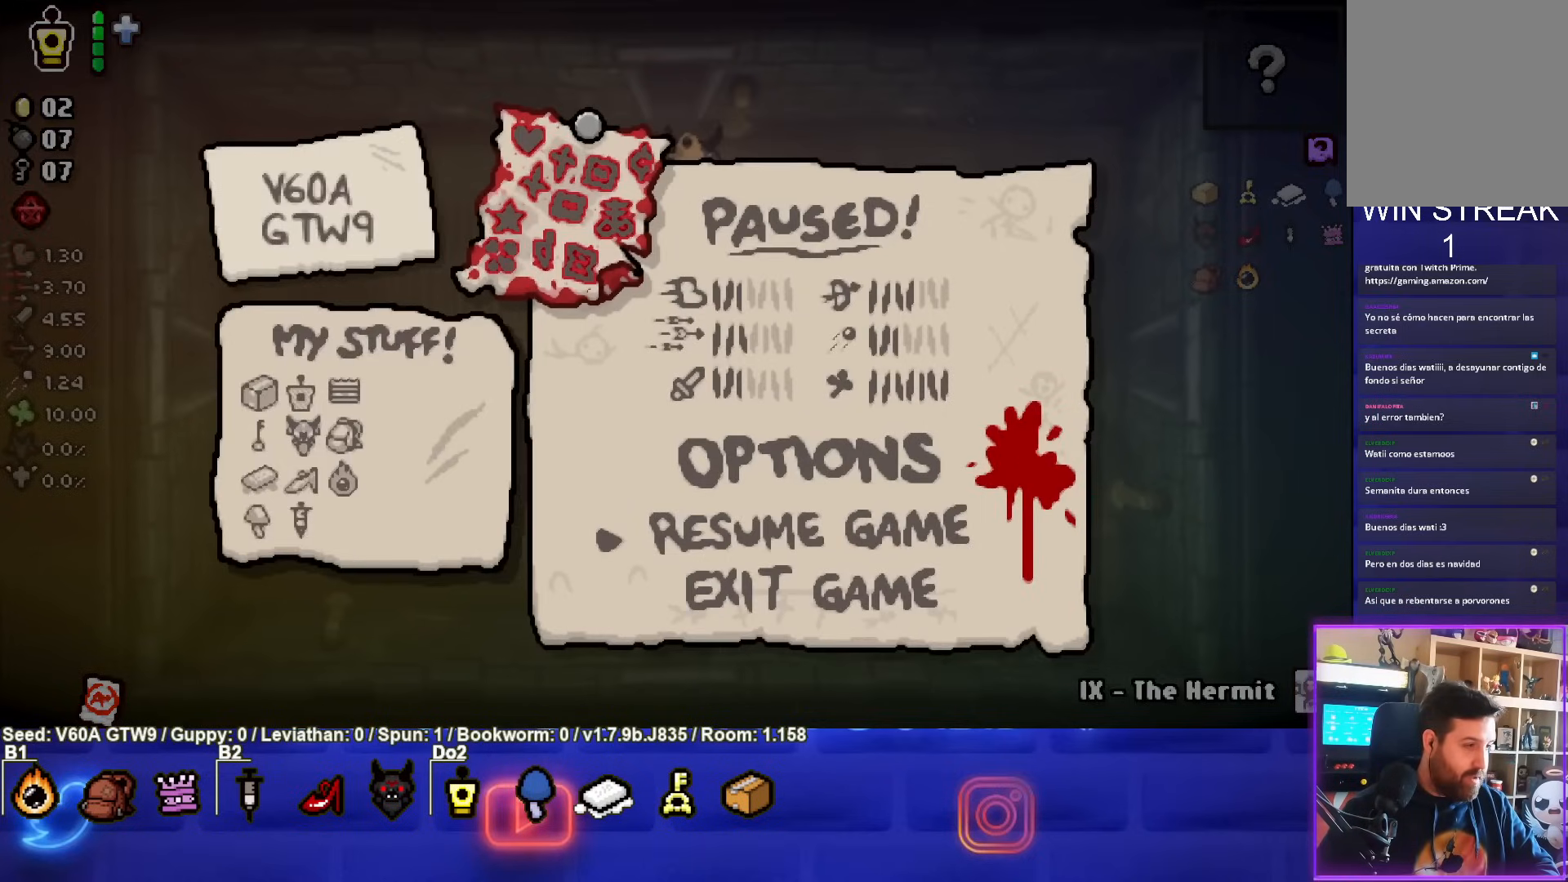
{"buttons": [], "left_stick": "center", "events": []}
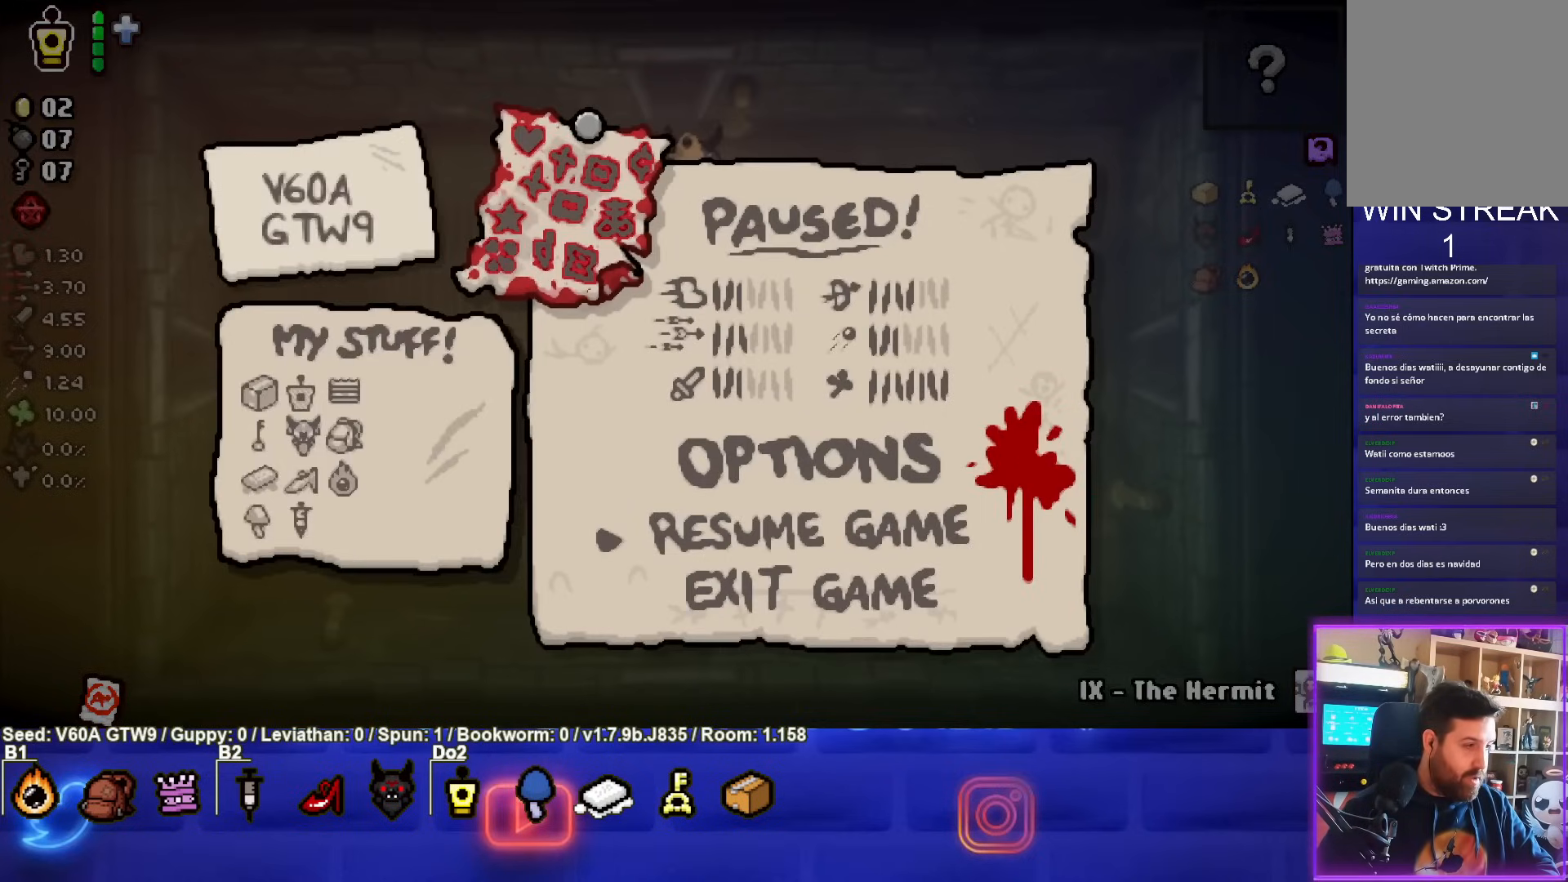
{"buttons": [], "left_stick": "center", "events": []}
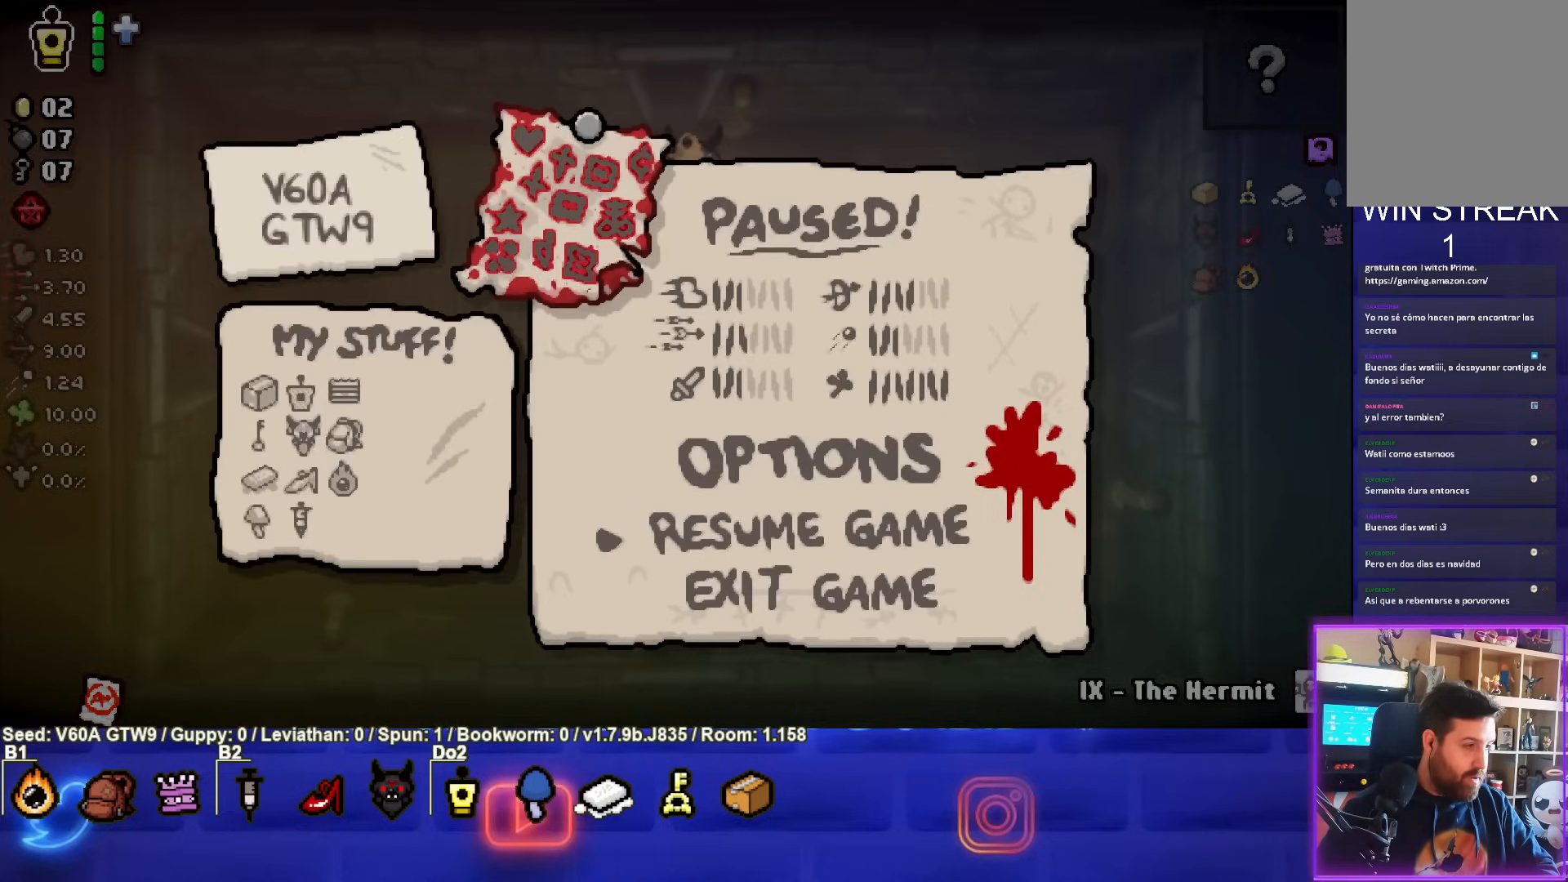
{"buttons": [], "left_stick": "center", "events": []}